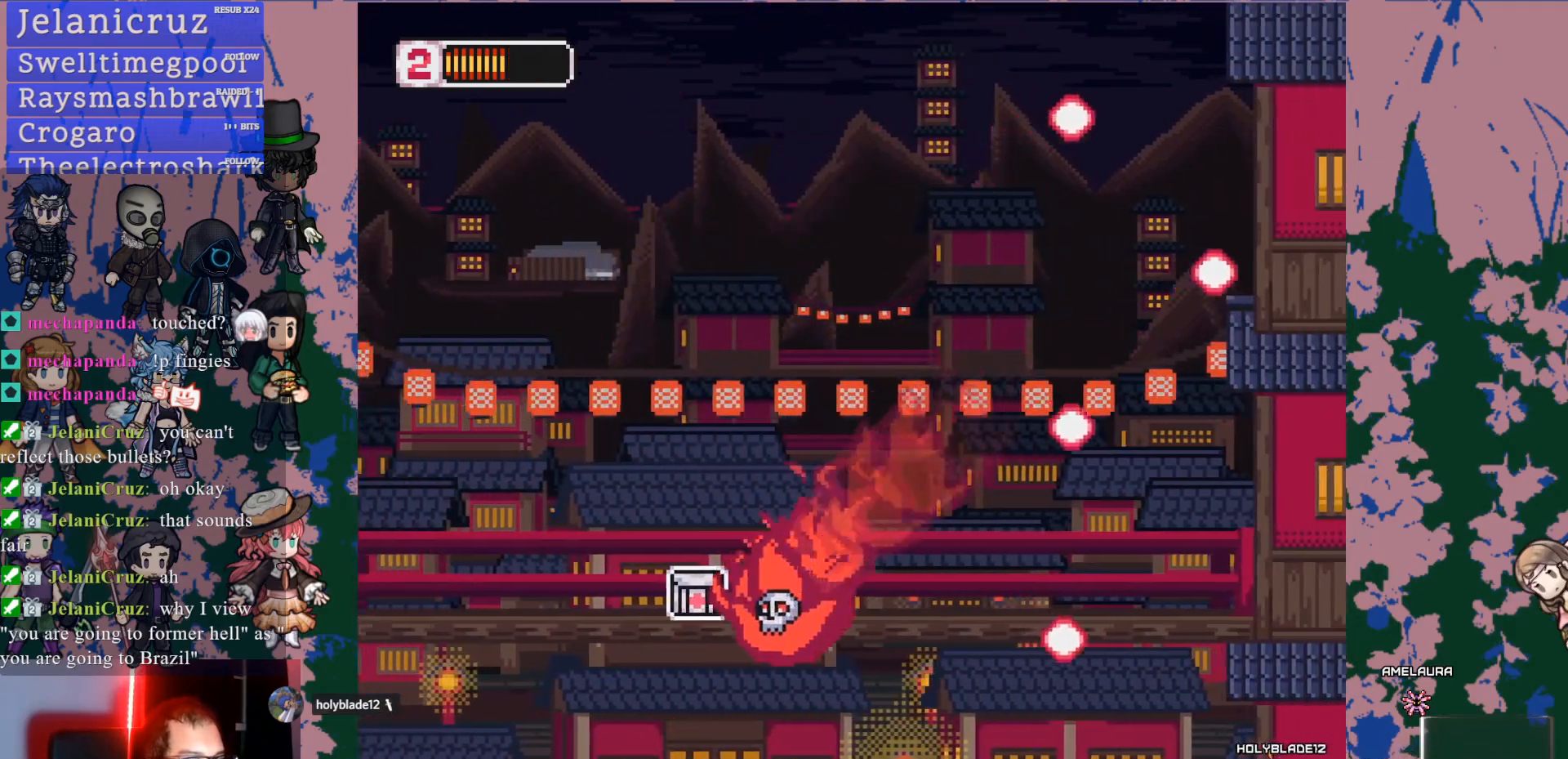
Gameplay with a controller (PlayStation layout); each line is a JSON object with the inputs held at the frame after it. "events" lists button and stick changes between this image and that frame as [ms after this image, input, new state], when the widget could be followed in between. Not read: L3 R3.
{"buttons": ["DPAD_LEFT"], "left_stick": "center", "right_stick": "center", "events": [[33, "CROSS", "up"], [83, "SQUARE", "up"]]}
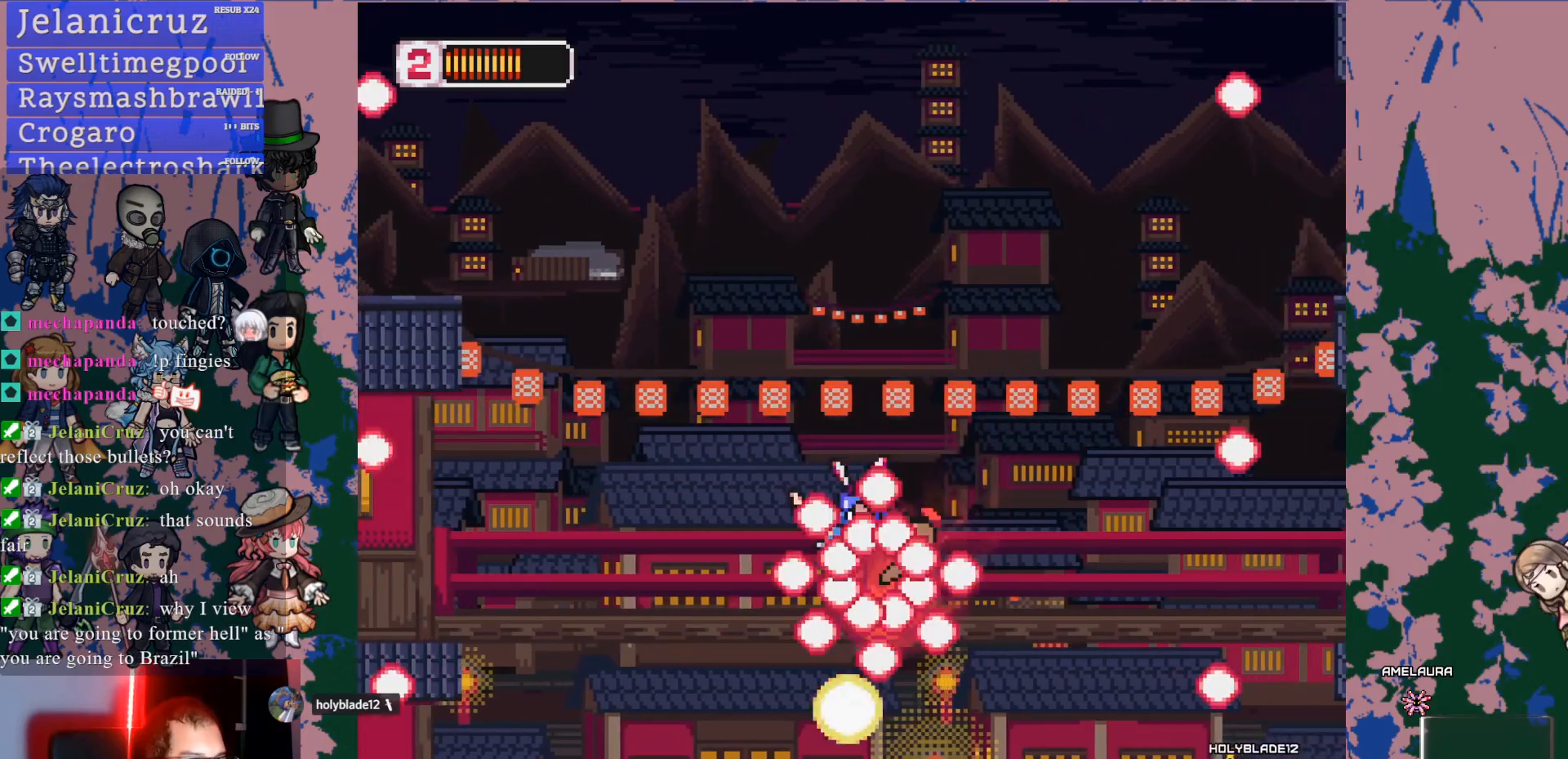
{"buttons": ["DPAD_RIGHT"], "left_stick": "center", "right_stick": "center", "events": [[33, "DPAD_LEFT", "up"], [150, "DPAD_RIGHT", "down"], [267, "L1", "down"], [467, "L1", "up"]]}
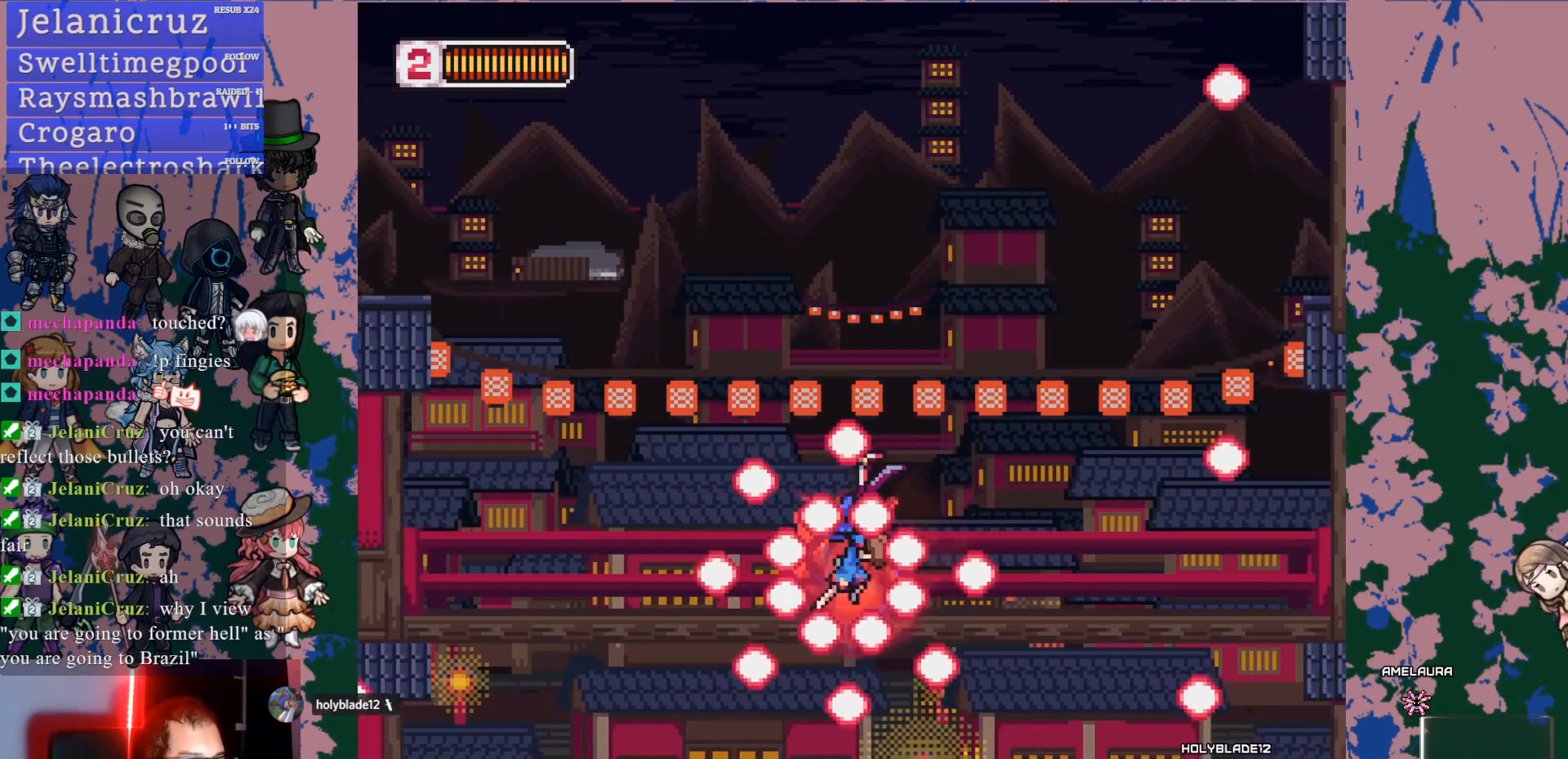
{"buttons": ["CROSS", "DPAD_RIGHT"], "left_stick": "center", "right_stick": "center", "events": [[50, "L1", "down"], [233, "CROSS", "down"], [467, "L1", "up"]]}
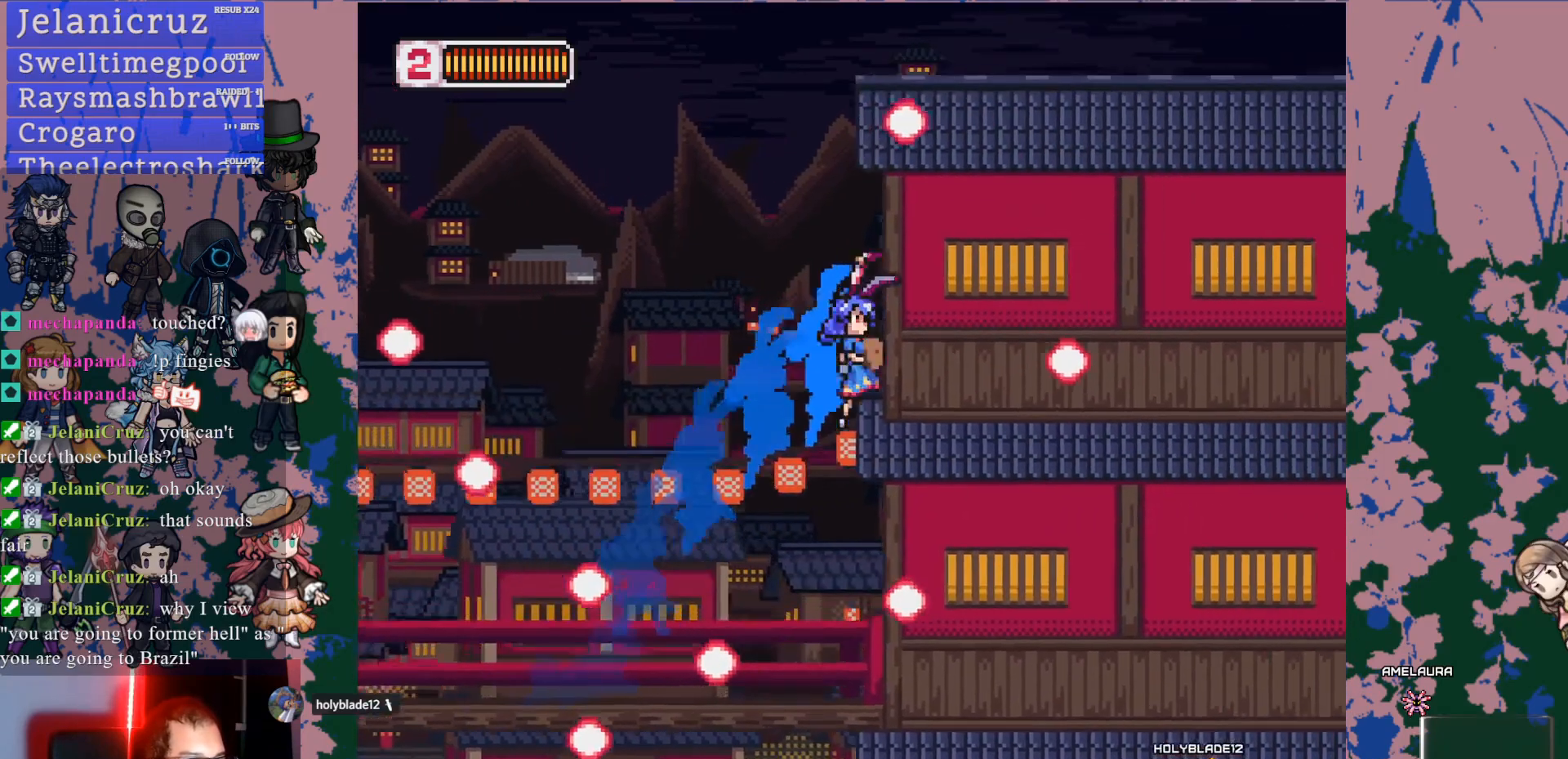
{"buttons": ["DPAD_RIGHT"], "left_stick": "down-right", "right_stick": "center", "events": [[67, "CROSS", "up"], [117, "CROSS", "down"], [417, "left_stick", "down-right"], [433, "CROSS", "up"]]}
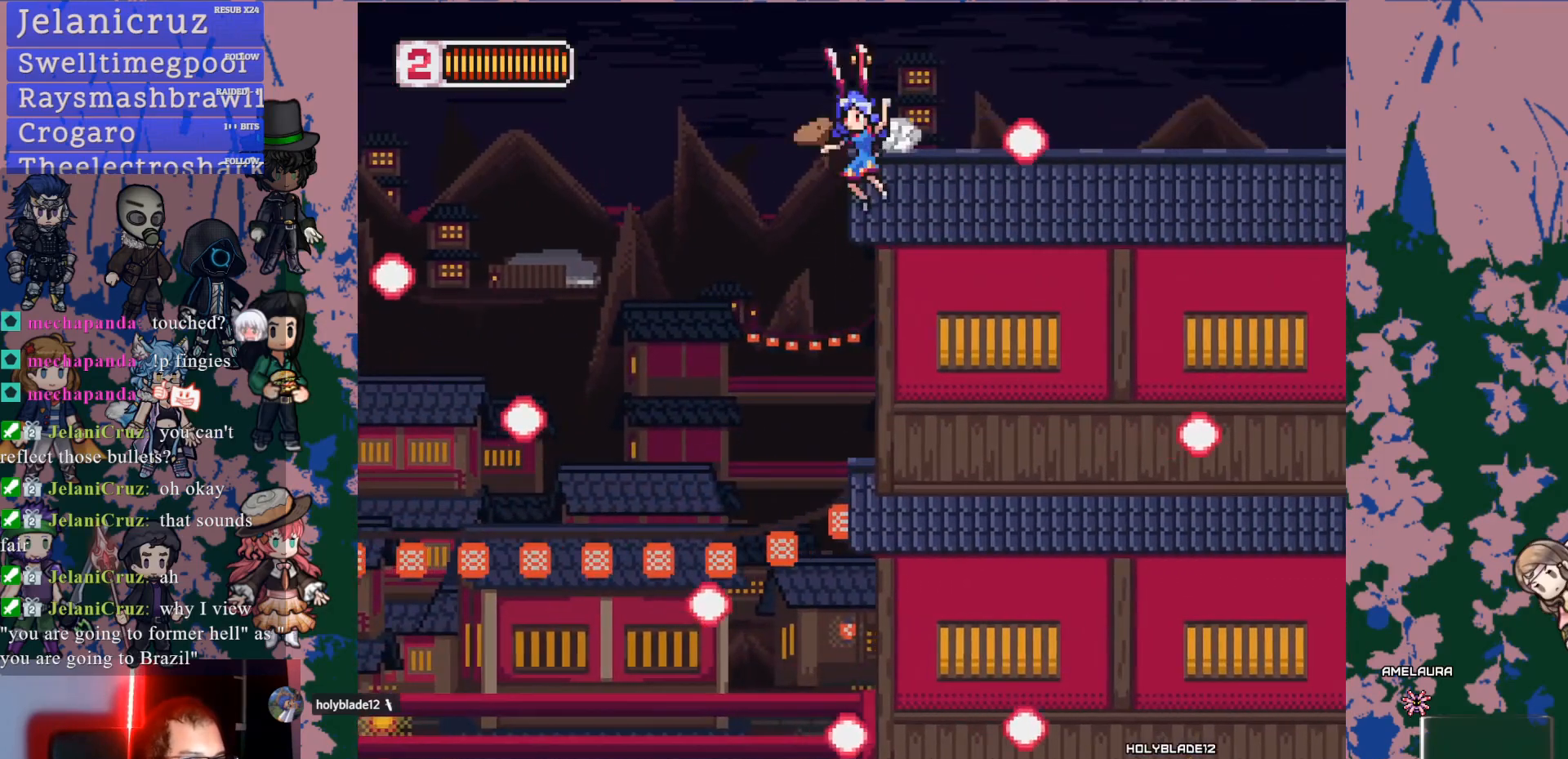
{"buttons": ["DPAD_RIGHT"], "left_stick": "center", "right_stick": "center", "events": [[33, "L1", "down"], [50, "CROSS", "down"], [50, "left_stick", "center"], [183, "L1", "up"], [383, "CROSS", "up"]]}
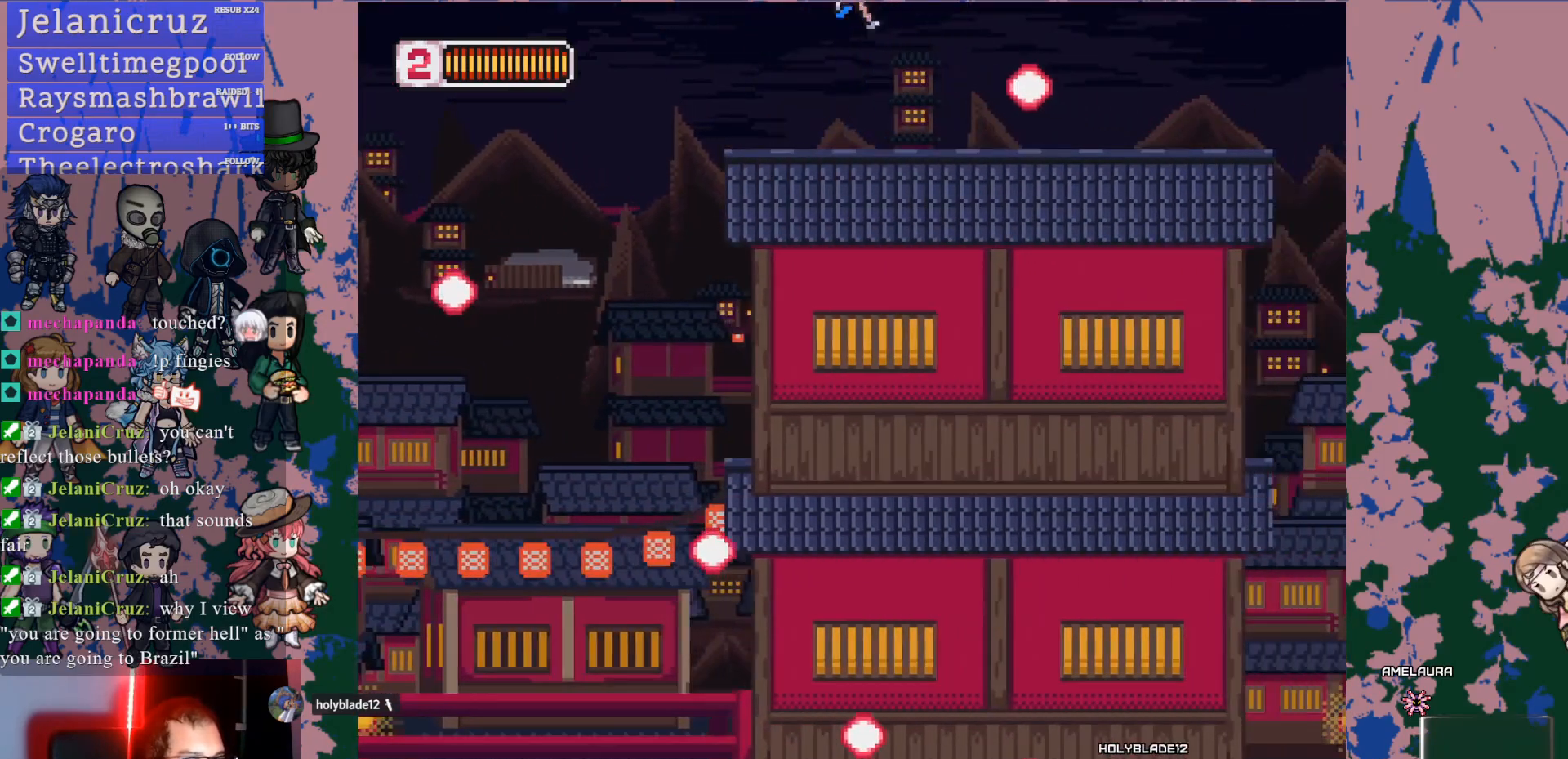
{"buttons": ["L1", "DPAD_RIGHT"], "left_stick": "up", "right_stick": "up-right", "events": [[17, "SQUARE", "down"], [133, "SQUARE", "up"], [317, "L1", "down"], [383, "right_stick", "up-right"], [433, "CROSS", "down"], [450, "left_stick", "up"], [483, "CROSS", "up"]]}
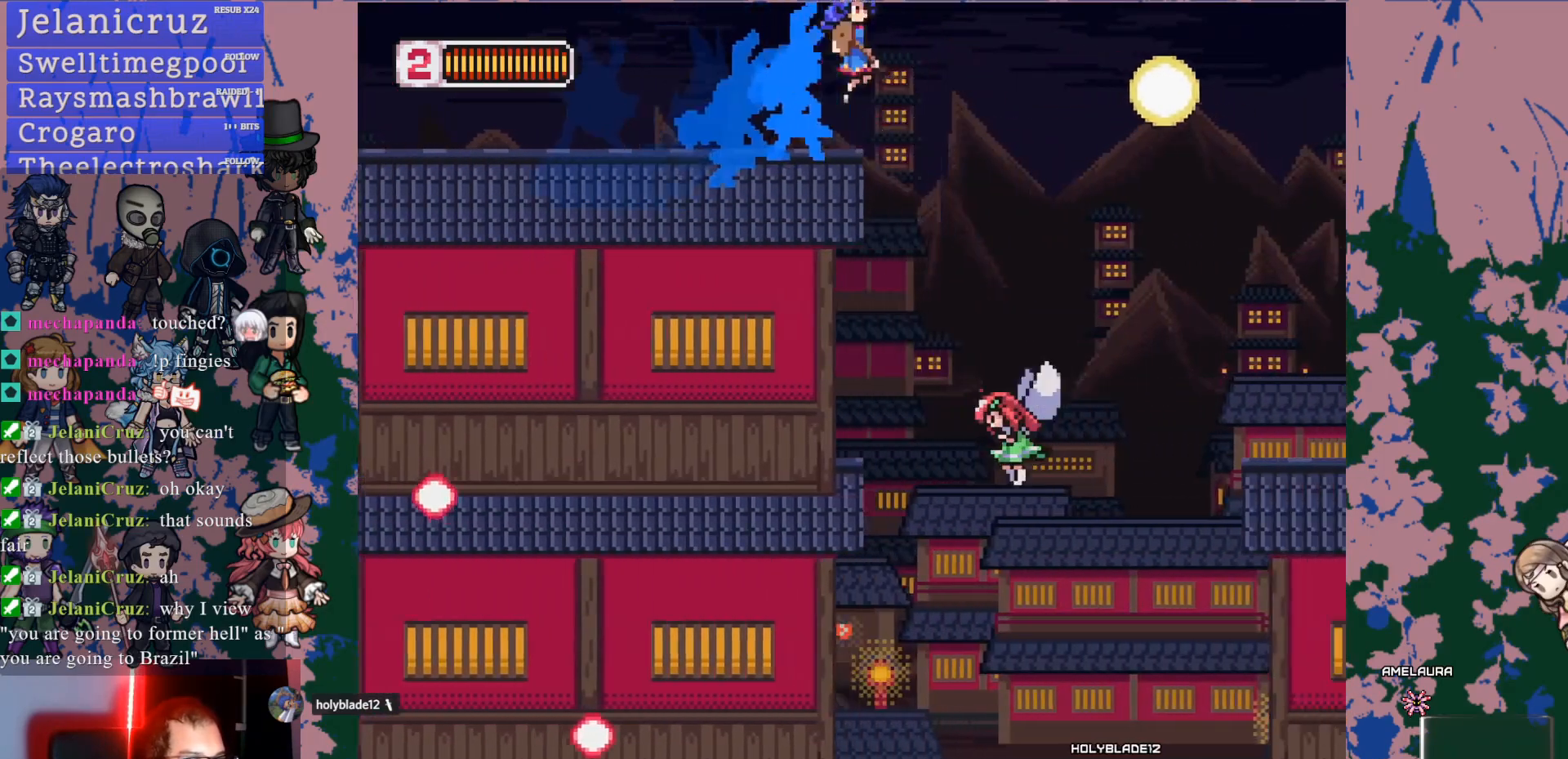
{"buttons": [], "left_stick": "up", "right_stick": "up-right", "events": [[33, "L1", "up"], [67, "DPAD_RIGHT", "up"], [200, "SQUARE", "down"], [333, "DPAD_RIGHT", "down"], [333, "SQUARE", "up"], [433, "DPAD_RIGHT", "up"]]}
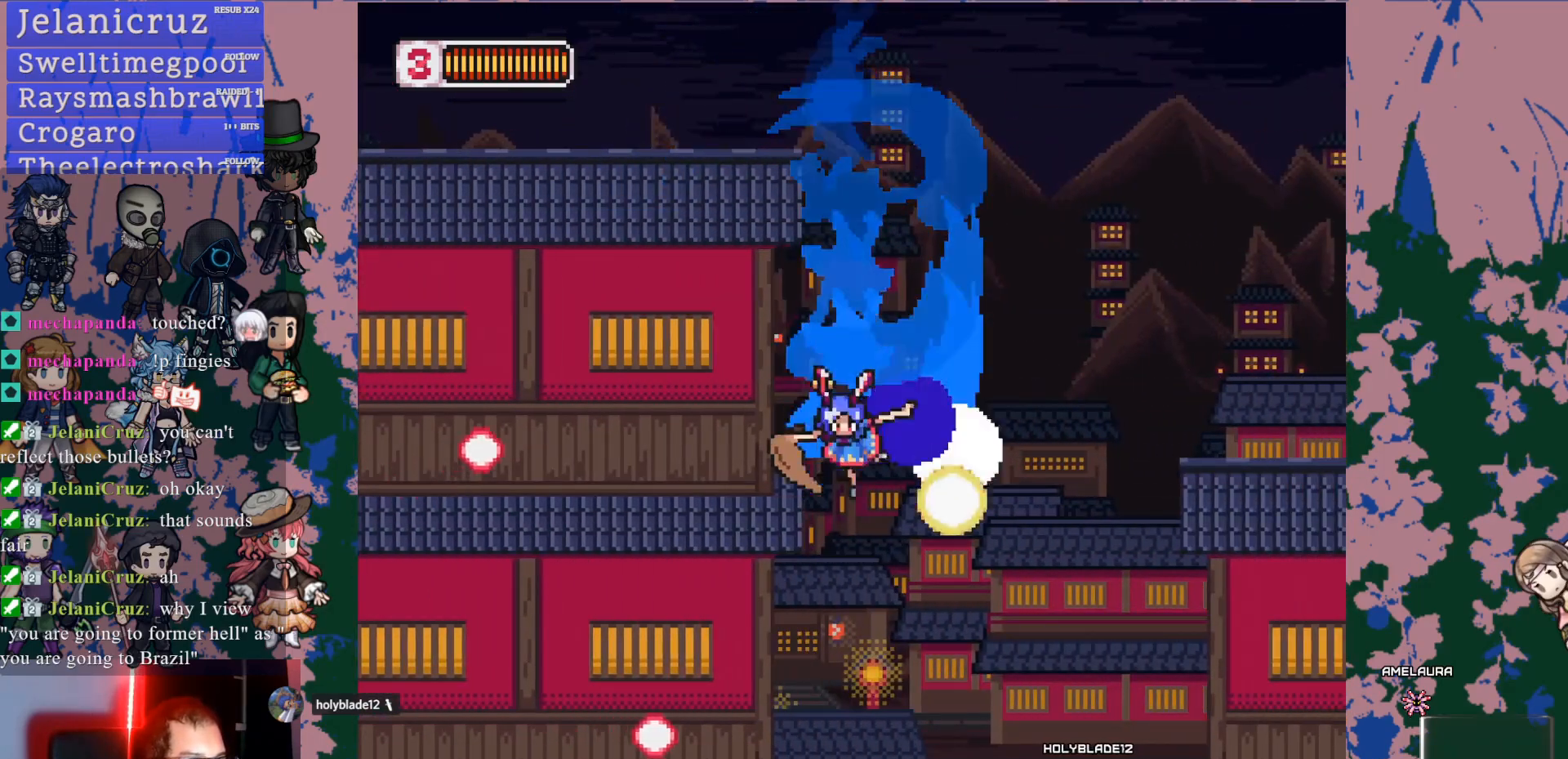
{"buttons": [], "left_stick": "center", "right_stick": "center", "events": [[67, "DPAD_RIGHT", "down"], [67, "left_stick", "center"], [67, "right_stick", "center"], [433, "DPAD_RIGHT", "up"]]}
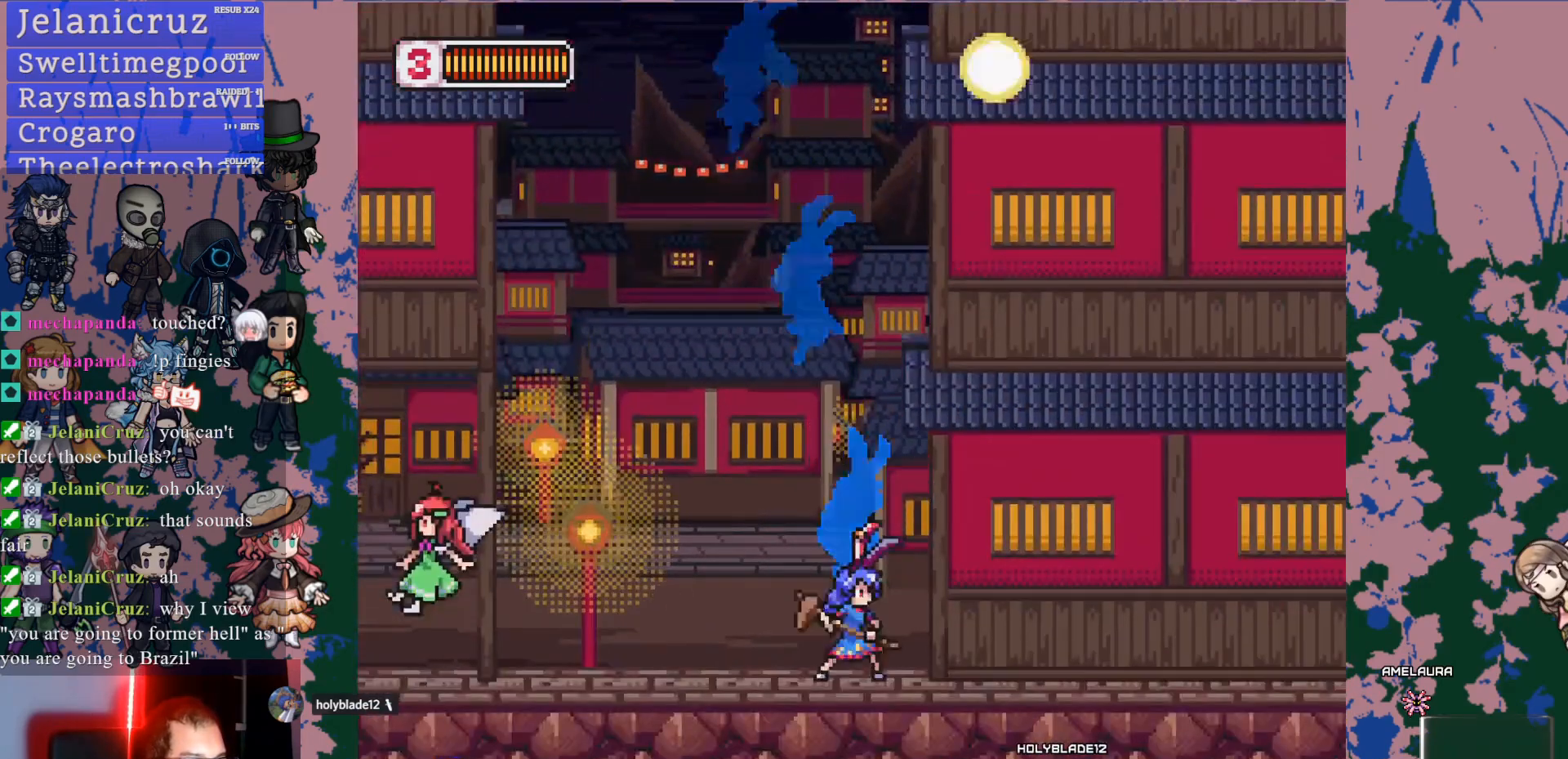
{"buttons": ["DPAD_LEFT"], "left_stick": "center", "right_stick": "center", "events": [[33, "DPAD_LEFT", "down"], [233, "L1", "down"], [250, "CROSS", "down"], [250, "DPAD_UP", "down"], [317, "SQUARE", "down"], [350, "CROSS", "up"], [383, "L1", "up"], [417, "SQUARE", "up"], [450, "DPAD_UP", "up"]]}
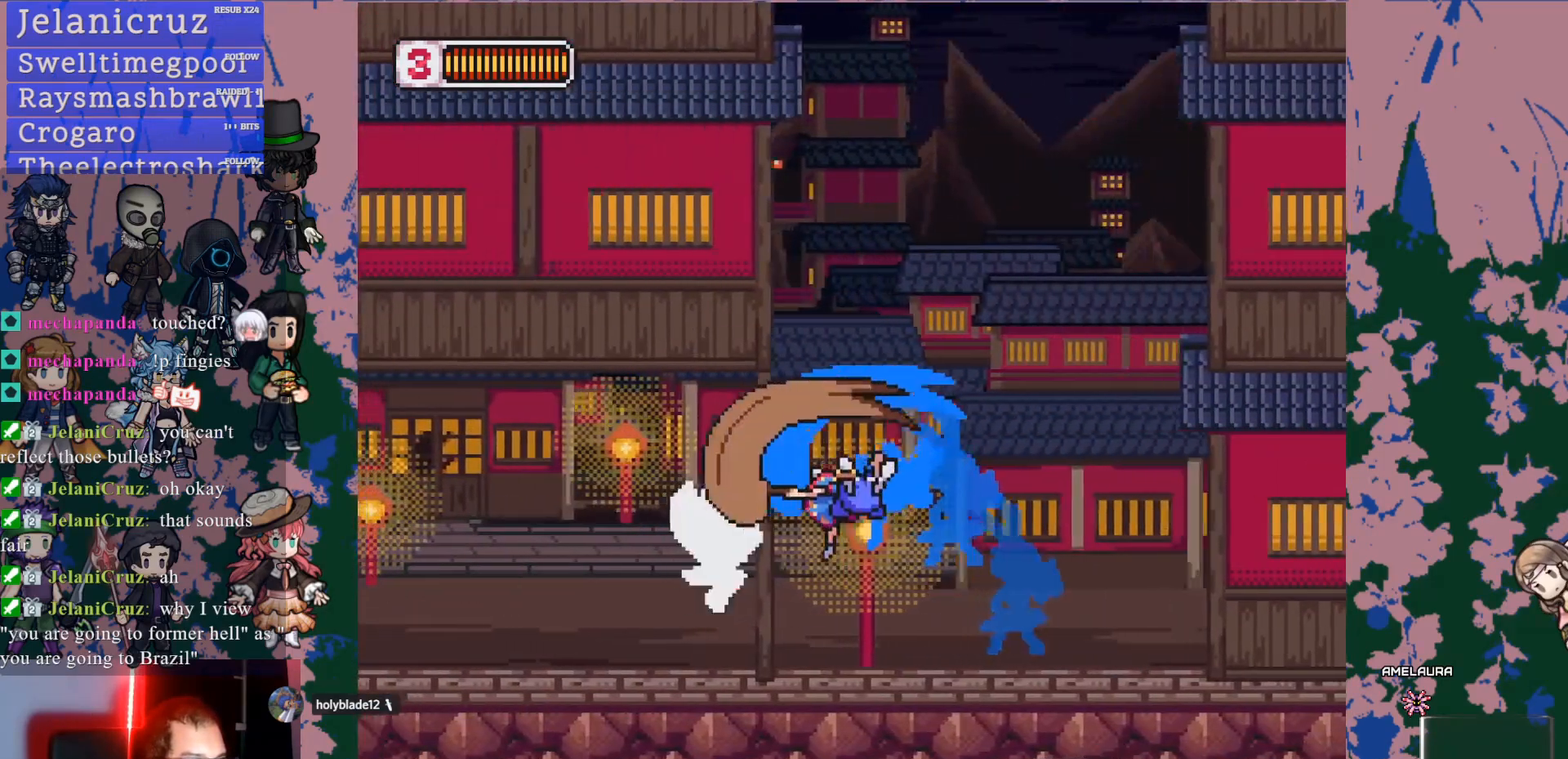
{"buttons": ["L1", "DPAD_UP", "DPAD_LEFT"], "left_stick": "center", "right_stick": "center", "events": [[100, "DPAD_LEFT", "up"], [317, "DPAD_LEFT", "down"], [400, "L1", "down"], [450, "DPAD_UP", "down"]]}
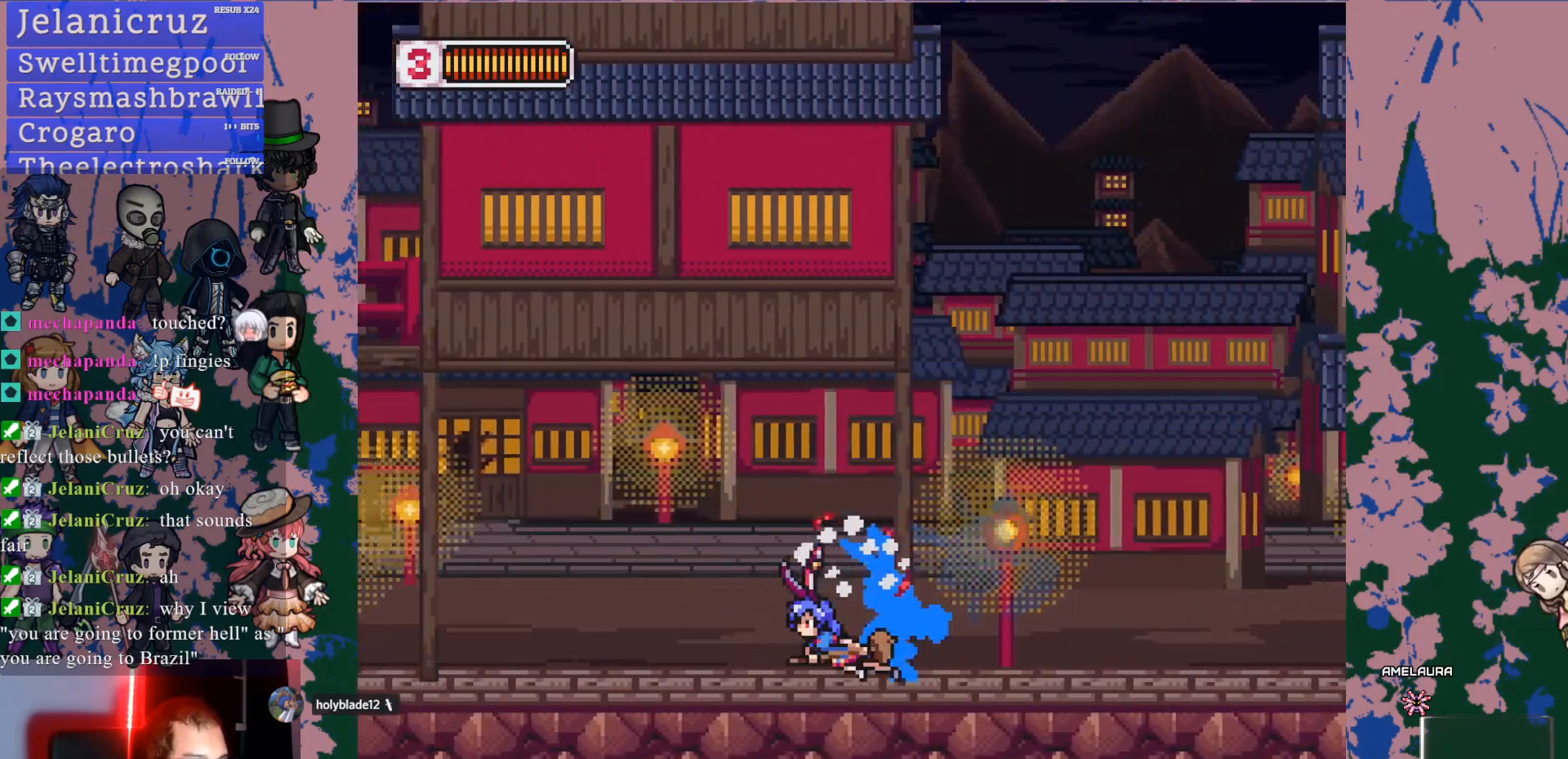
{"buttons": ["L1", "DPAD_UP", "DPAD_LEFT"], "left_stick": "center", "right_stick": "center", "events": [[300, "CROSS", "down"], [400, "CROSS", "up"]]}
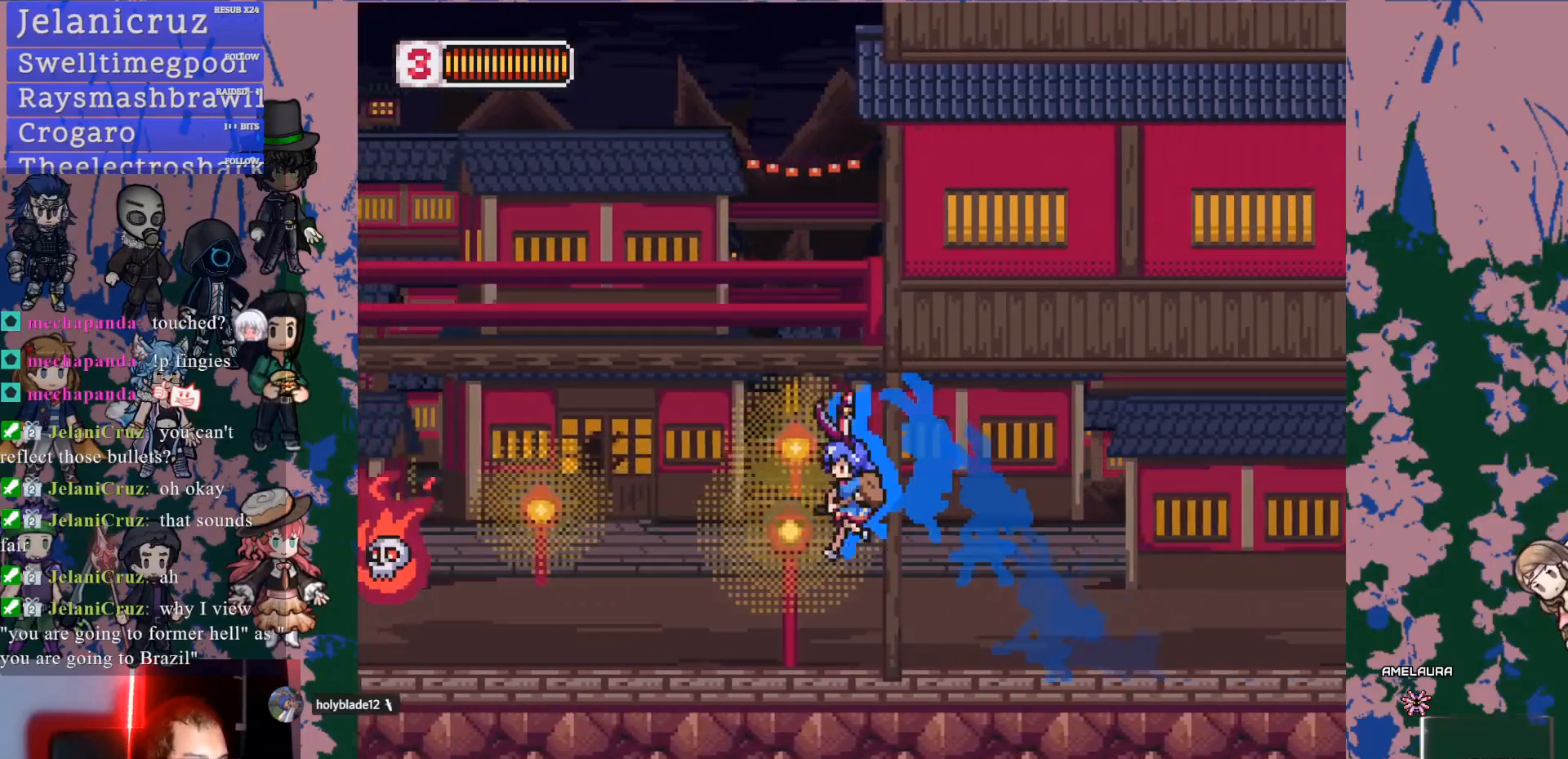
{"buttons": ["START"], "left_stick": "center", "right_stick": "center", "events": [[17, "SQUARE", "down"], [150, "DPAD_UP", "up"], [150, "SQUARE", "up"], [200, "L1", "up"], [283, "L1", "down"], [300, "DPAD_UP", "down"], [317, "CROSS", "down"], [350, "SQUARE", "down"], [383, "CROSS", "up"], [400, "DPAD_UP", "up"], [400, "L1", "up"], [417, "DPAD_LEFT", "up"], [450, "SQUARE", "up"], [450, "START", "down"]]}
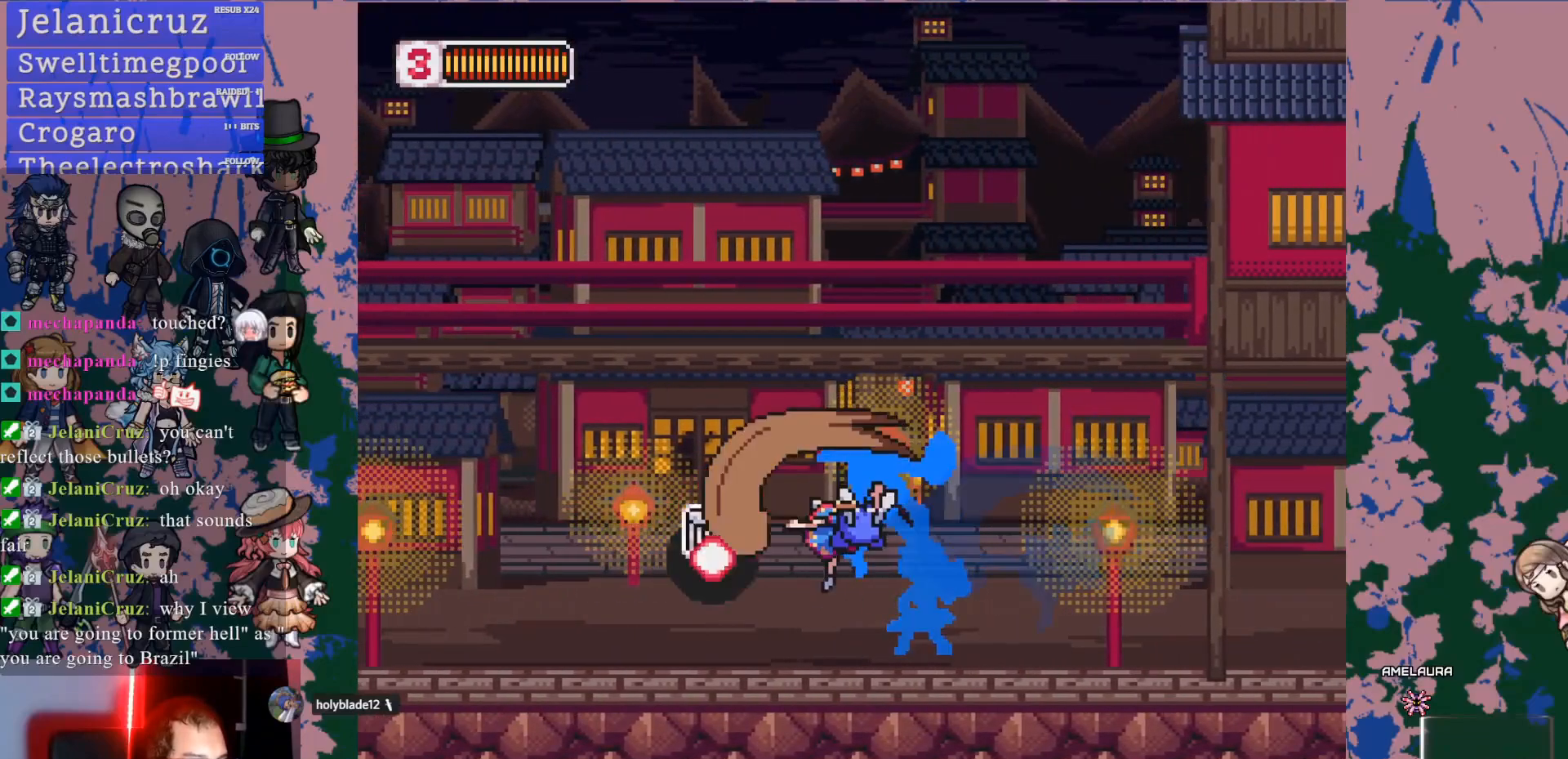
{"buttons": [], "left_stick": "center", "right_stick": "center", "events": [[200, "START", "up"], [300, "DPAD_RIGHT", "down"], [483, "DPAD_RIGHT", "up"]]}
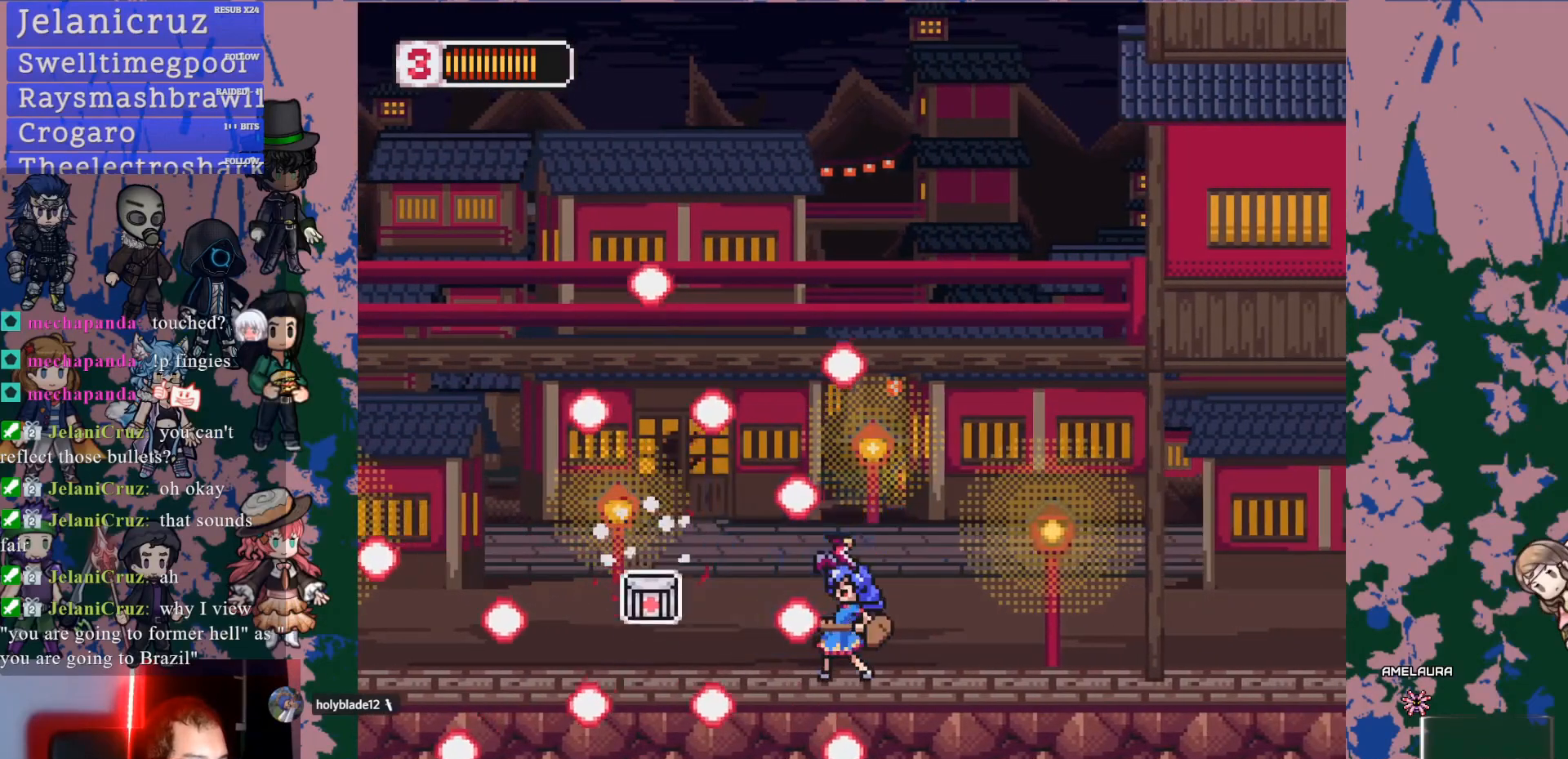
{"buttons": ["L1", "DPAD_LEFT"], "left_stick": "center", "right_stick": "center", "events": [[100, "DPAD_LEFT", "down"], [150, "L1", "down"]]}
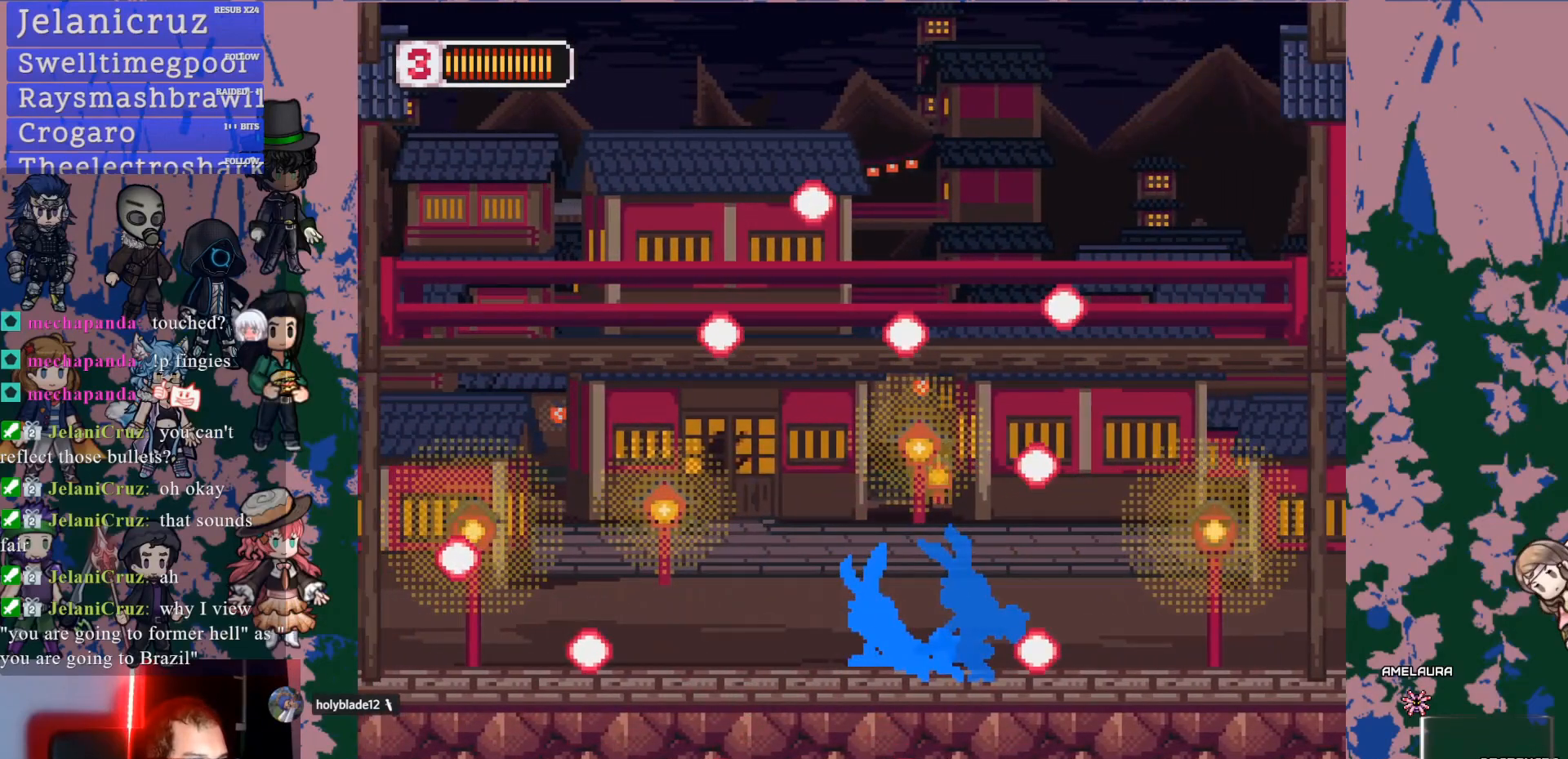
{"buttons": ["DPAD_LEFT"], "left_stick": "center", "right_stick": "center", "events": [[67, "L1", "up"], [300, "L1", "down"], [450, "L1", "up"]]}
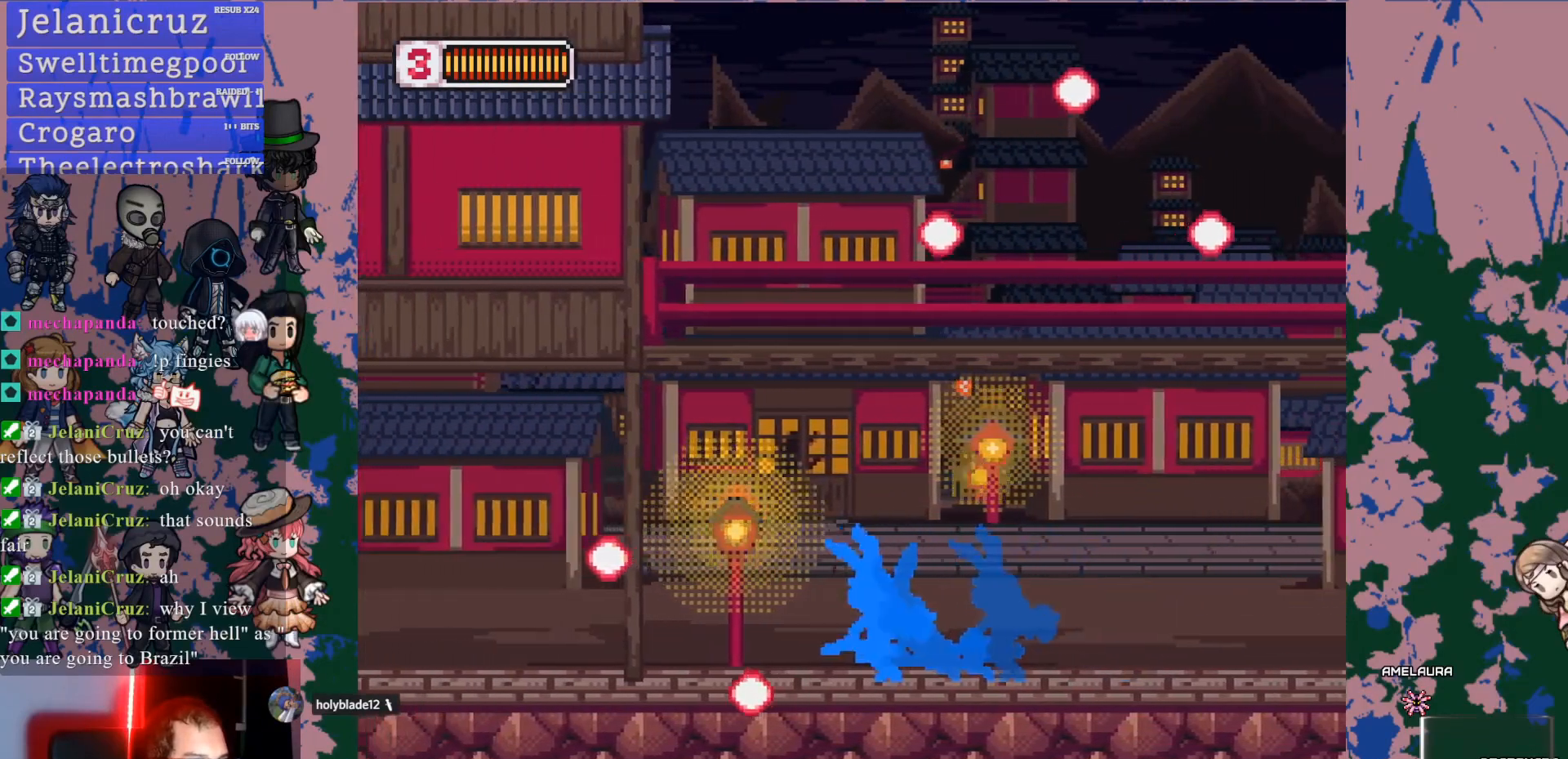
{"buttons": [], "left_stick": "center", "right_stick": "center", "events": [[50, "L1", "down"], [67, "DPAD_UP", "down"], [150, "CROSS", "down"], [267, "DPAD_UP", "up"], [283, "CROSS", "up"], [283, "L1", "up"], [333, "DPAD_LEFT", "up"]]}
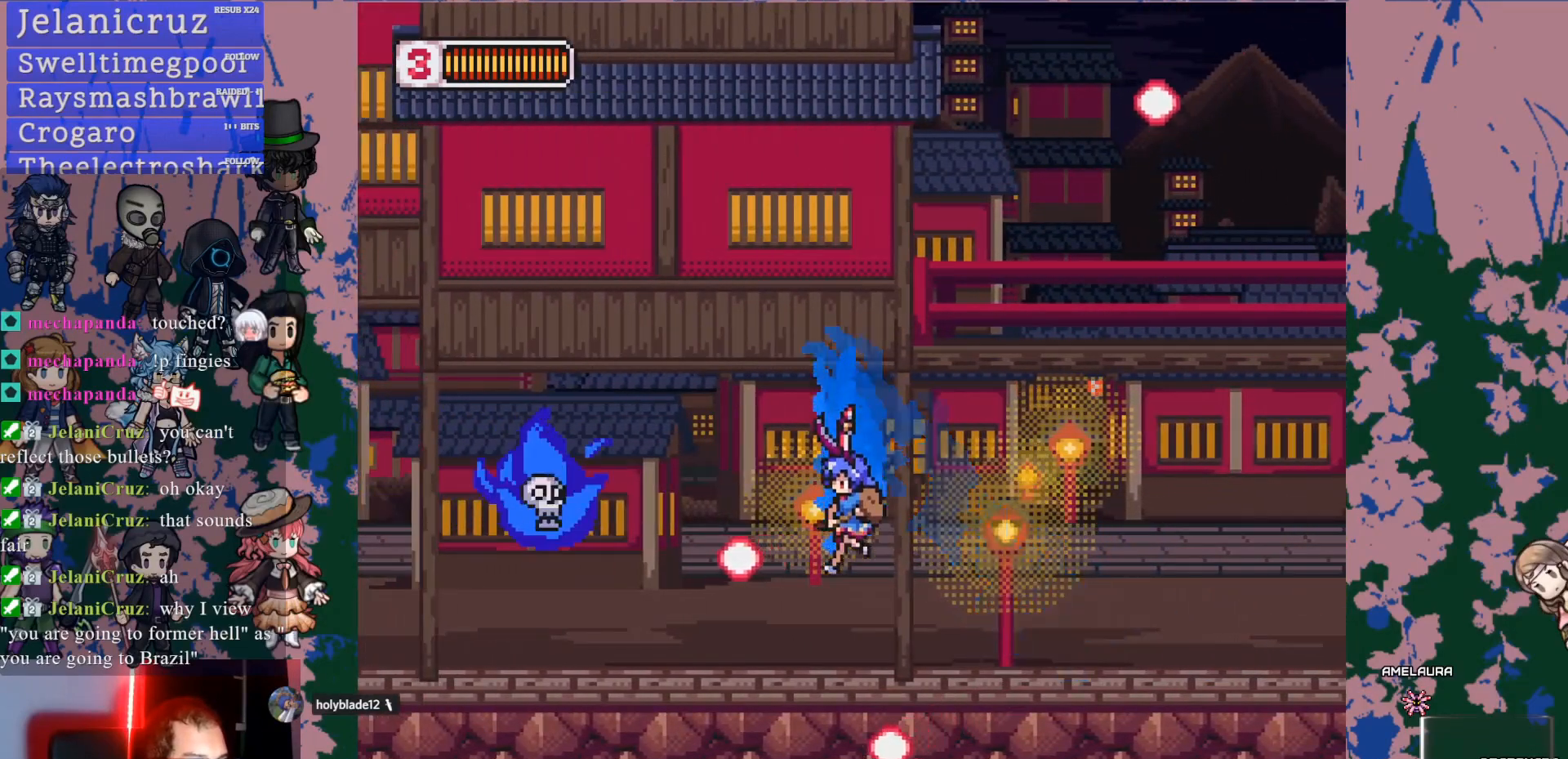
{"buttons": [], "left_stick": "center", "right_stick": "center", "events": [[150, "DPAD_LEFT", "down"], [183, "L1", "down"], [233, "CROSS", "down"], [267, "SQUARE", "down"], [333, "CROSS", "up"], [333, "L1", "up"], [367, "SQUARE", "up"], [383, "DPAD_LEFT", "up"]]}
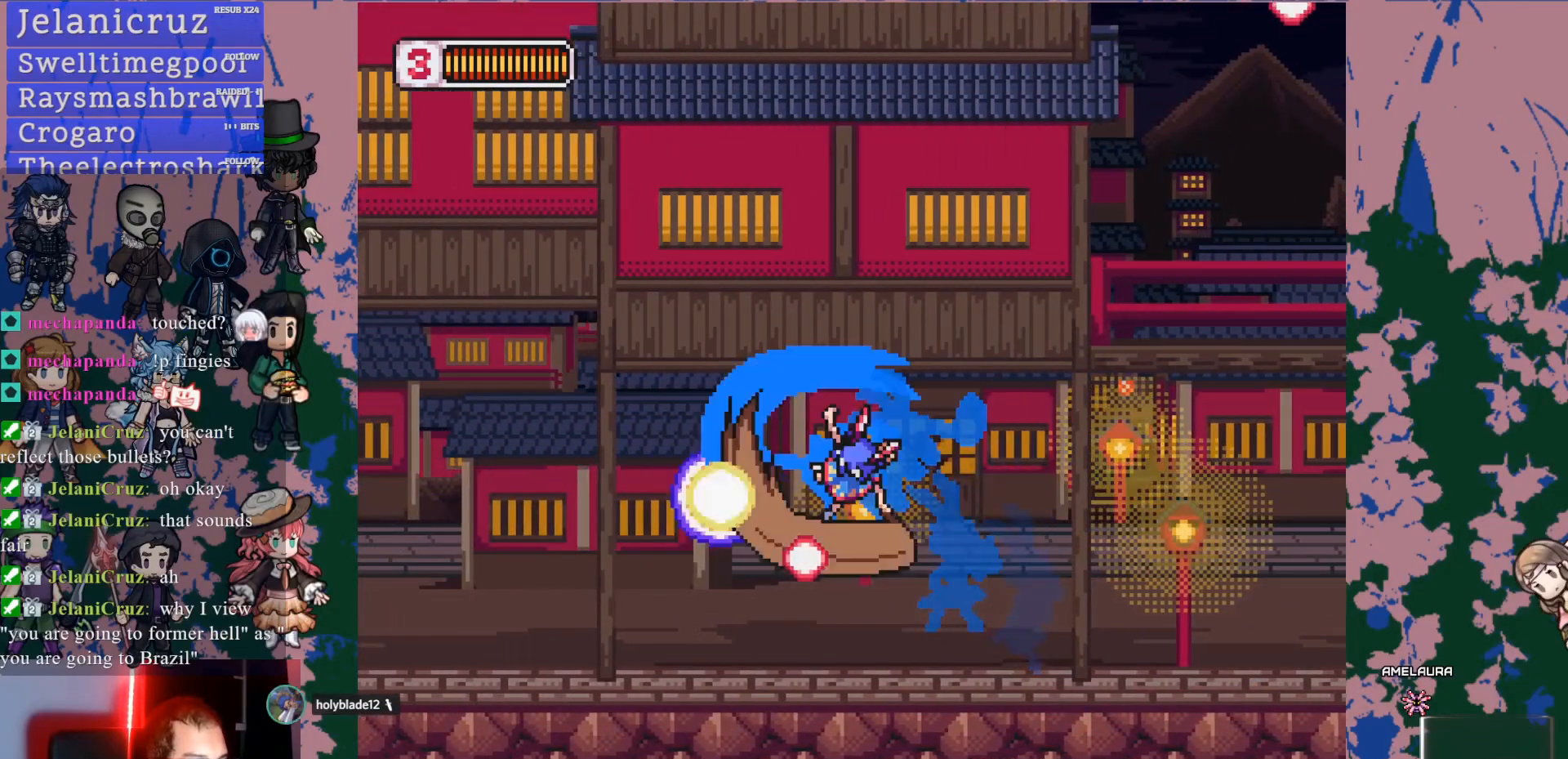
{"buttons": [], "left_stick": "center", "right_stick": "center", "events": [[283, "DPAD_RIGHT", "down"], [367, "DPAD_RIGHT", "up"]]}
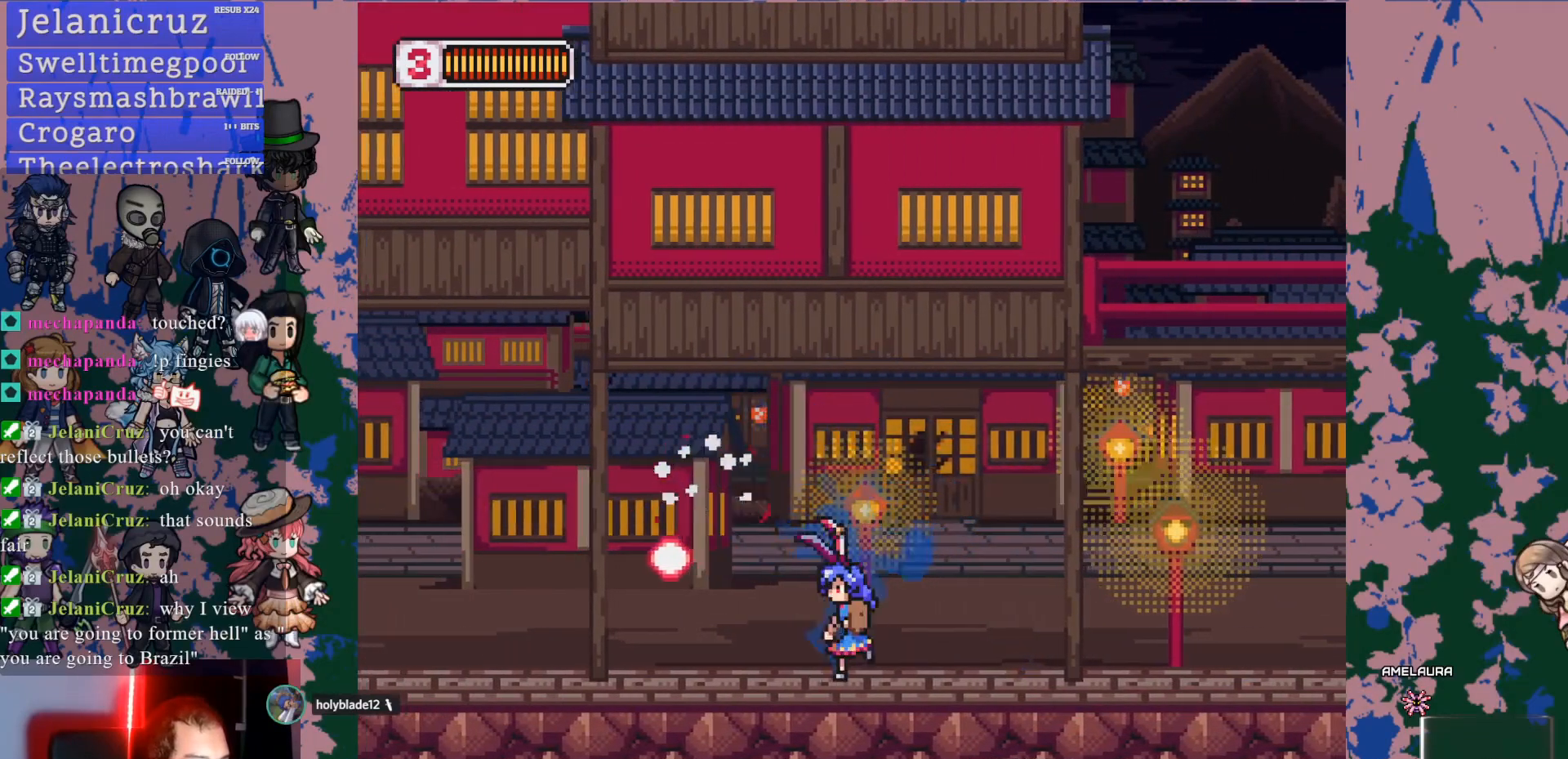
{"buttons": ["SQUARE", "DPAD_LEFT"], "left_stick": "center", "right_stick": "center", "events": [[17, "DPAD_LEFT", "down"], [83, "L1", "down"], [217, "L1", "up"], [233, "DPAD_LEFT", "up"], [433, "CROSS", "down"], [450, "DPAD_LEFT", "down"], [450, "SQUARE", "down"], [483, "CROSS", "up"]]}
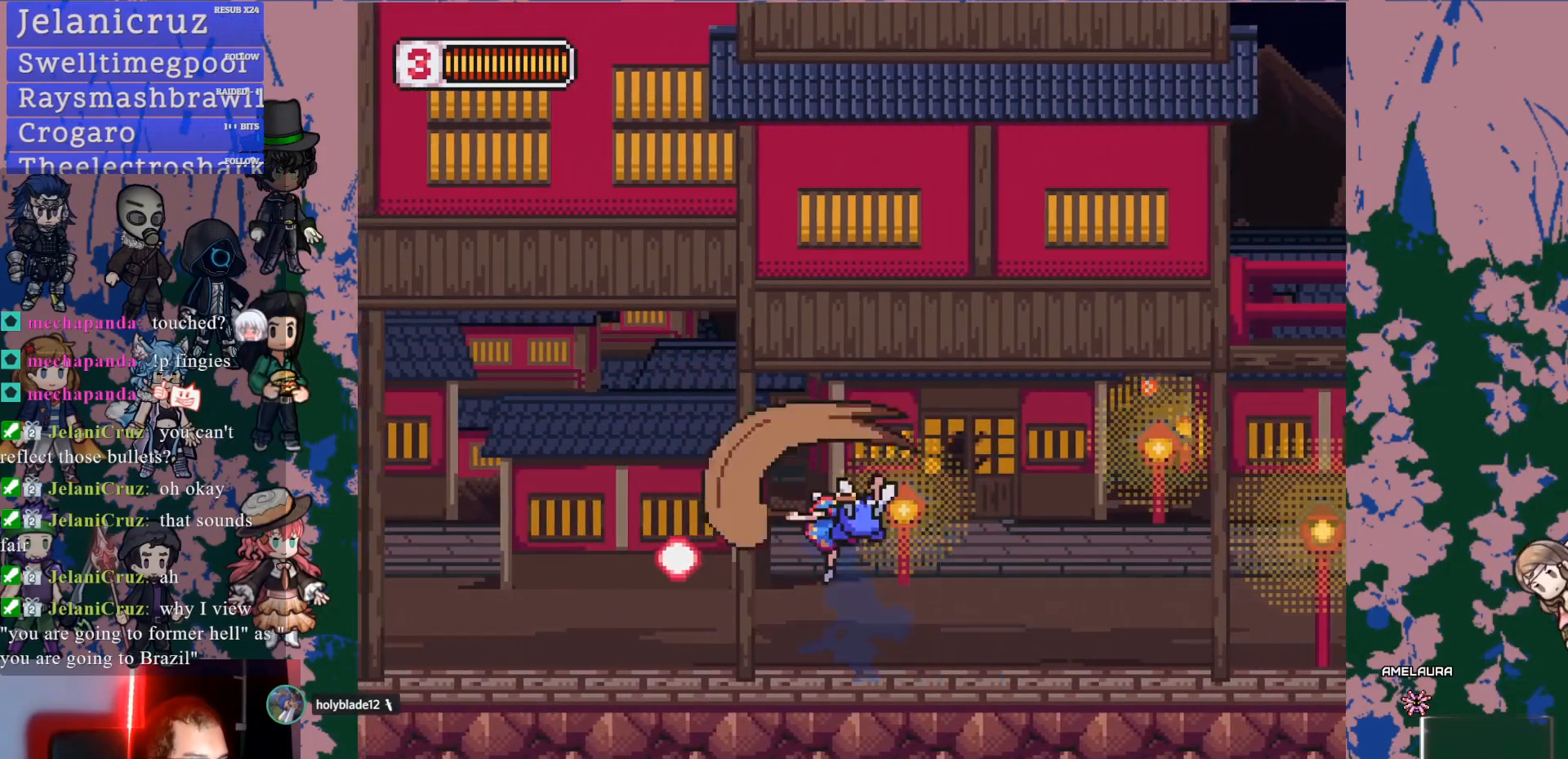
{"buttons": ["L1", "DPAD_LEFT"], "left_stick": "center", "right_stick": "center"}
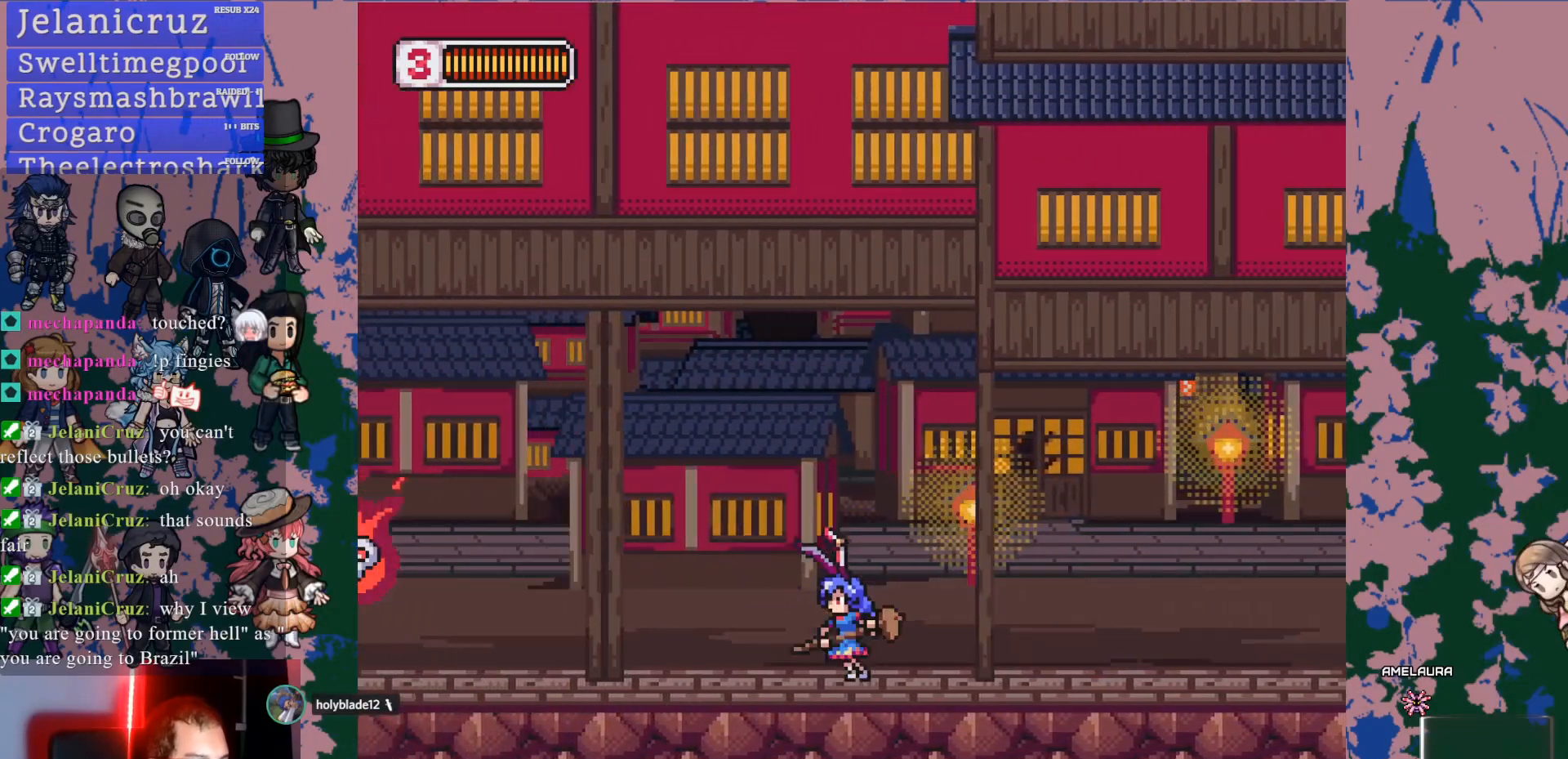
{"buttons": [], "left_stick": "center", "right_stick": "center", "events": [[33, "DPAD_UP", "down"], [217, "CROSS", "down"], [267, "SQUARE", "down"], [300, "CROSS", "up"], [333, "SQUARE", "up"], [367, "DPAD_UP", "up"], [467, "DPAD_LEFT", "up"], [483, "L1", "up"]]}
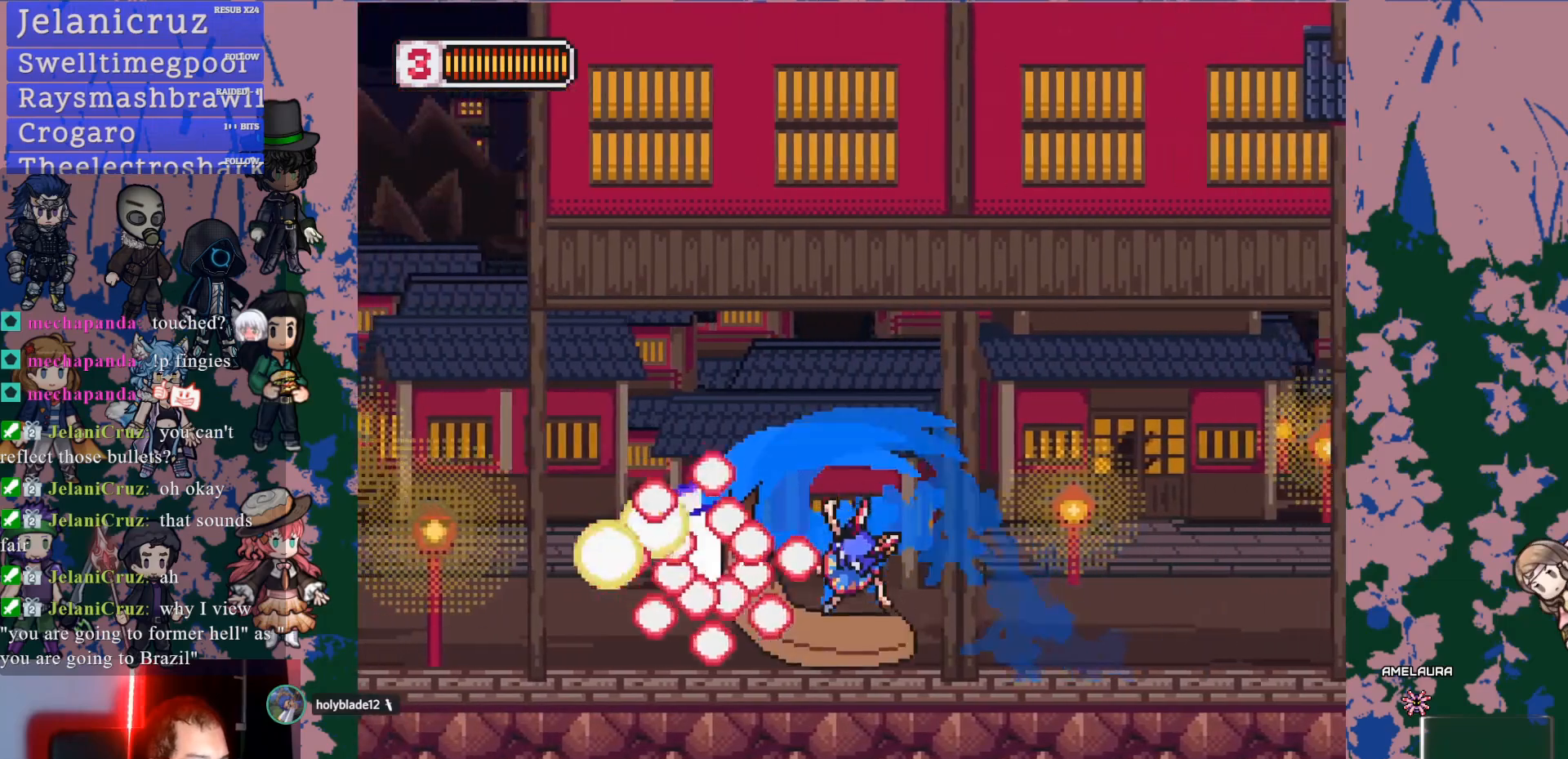
{"buttons": [], "left_stick": "center", "right_stick": "center", "events": [[67, "DPAD_RIGHT", "down"], [83, "L1", "down"], [300, "L1", "up"], [450, "DPAD_RIGHT", "up"]]}
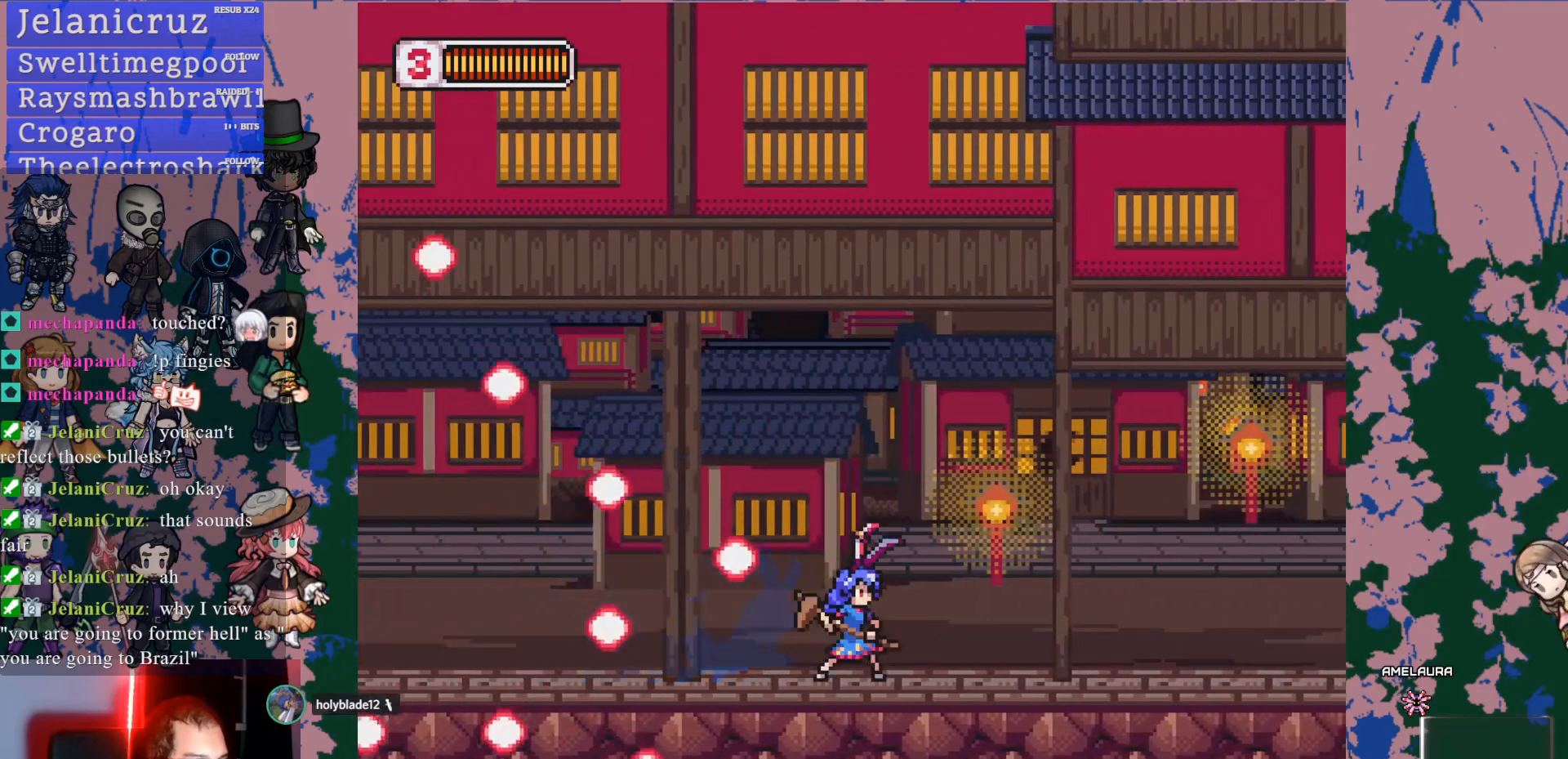
{"buttons": ["DPAD_LEFT"], "left_stick": "center", "right_stick": "center", "events": [[67, "DPAD_LEFT", "down"], [133, "L1", "down"], [200, "DPAD_UP", "down"], [233, "CROSS", "down"], [317, "CROSS", "up"], [317, "DPAD_UP", "up"], [367, "L1", "up"]]}
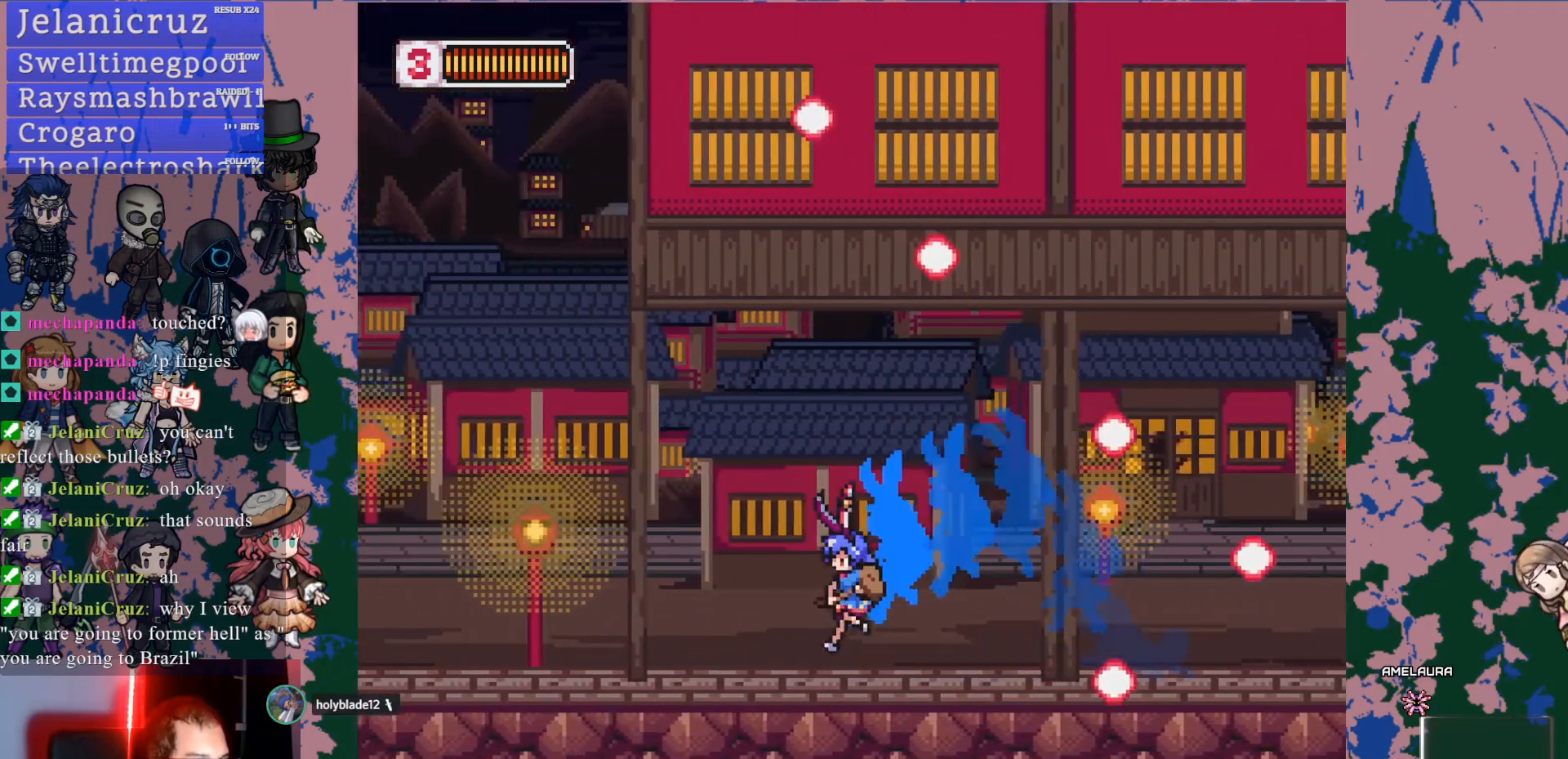
{"buttons": ["DPAD_LEFT"], "left_stick": "center", "right_stick": "center", "events": [[133, "L1", "down"], [200, "DPAD_UP", "down"], [283, "DPAD_UP", "up"], [500, "L1", "up"]]}
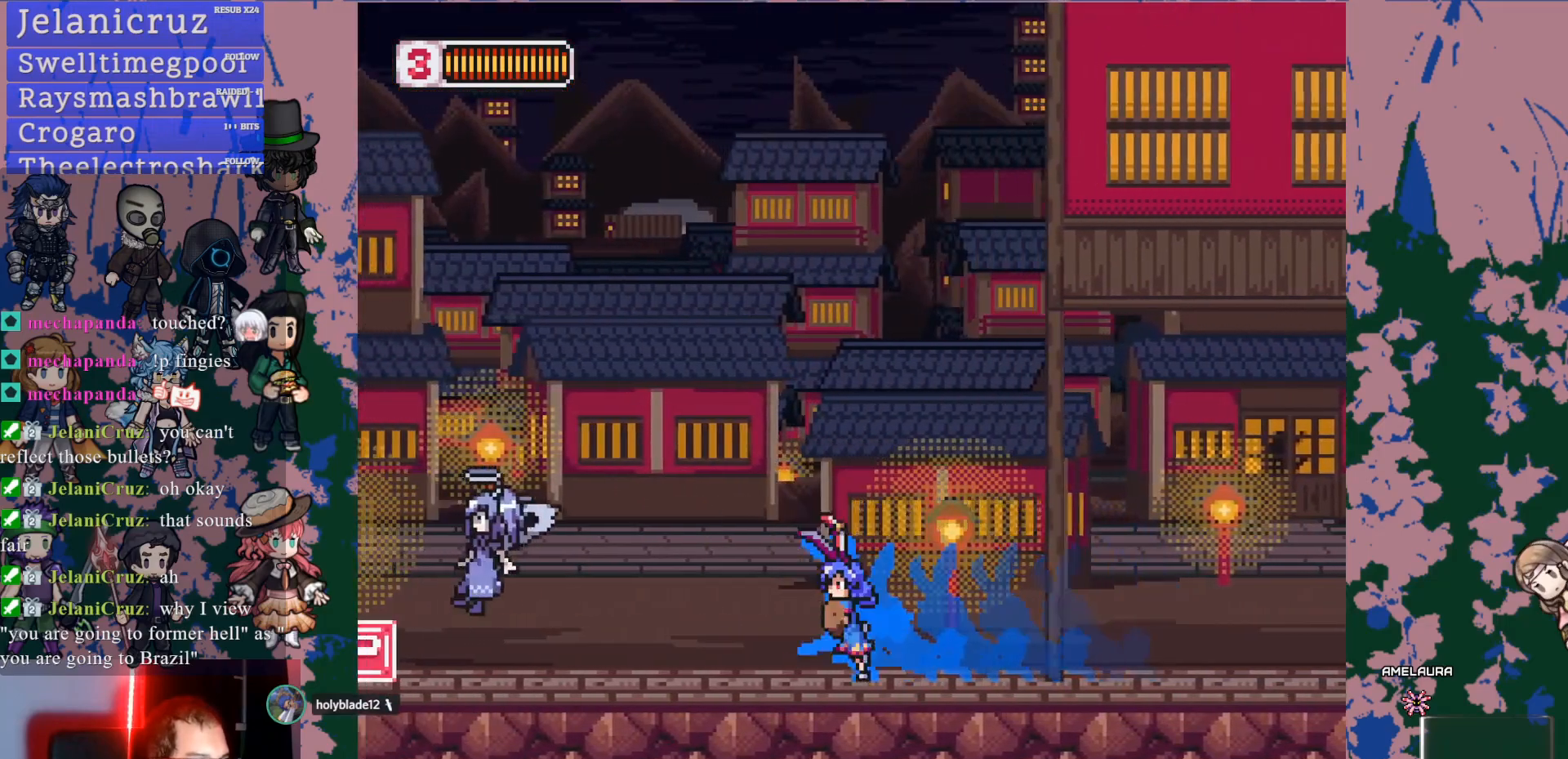
{"buttons": [], "left_stick": "center", "right_stick": "center", "events": [[67, "L1", "down"], [83, "DPAD_UP", "down"], [150, "CROSS", "down"], [217, "SQUARE", "down"], [267, "CROSS", "up"], [300, "DPAD_UP", "up"], [317, "L1", "up"], [317, "SQUARE", "up"], [333, "DPAD_LEFT", "up"]]}
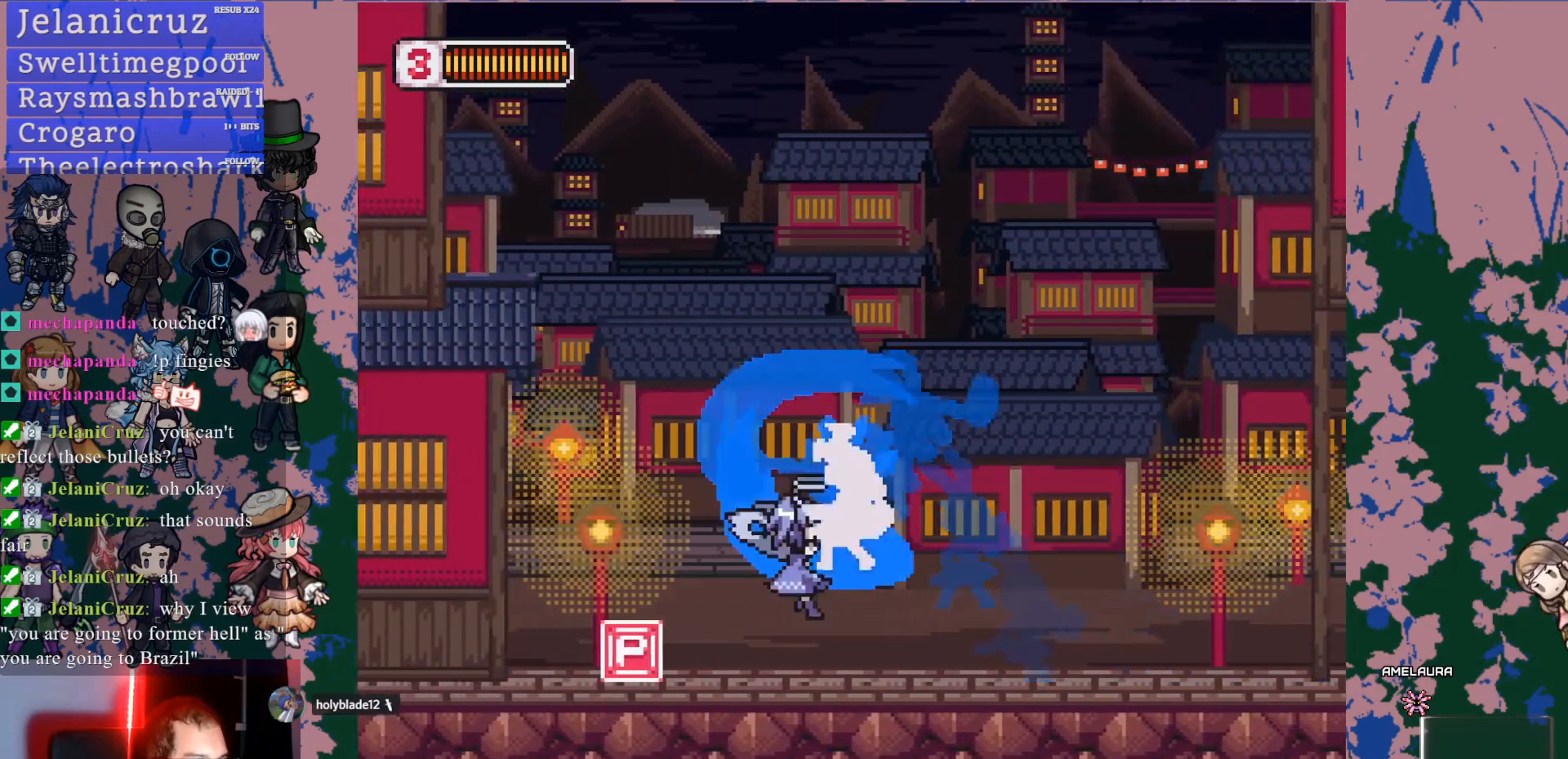
{"buttons": [], "left_stick": "center", "right_stick": "center", "events": []}
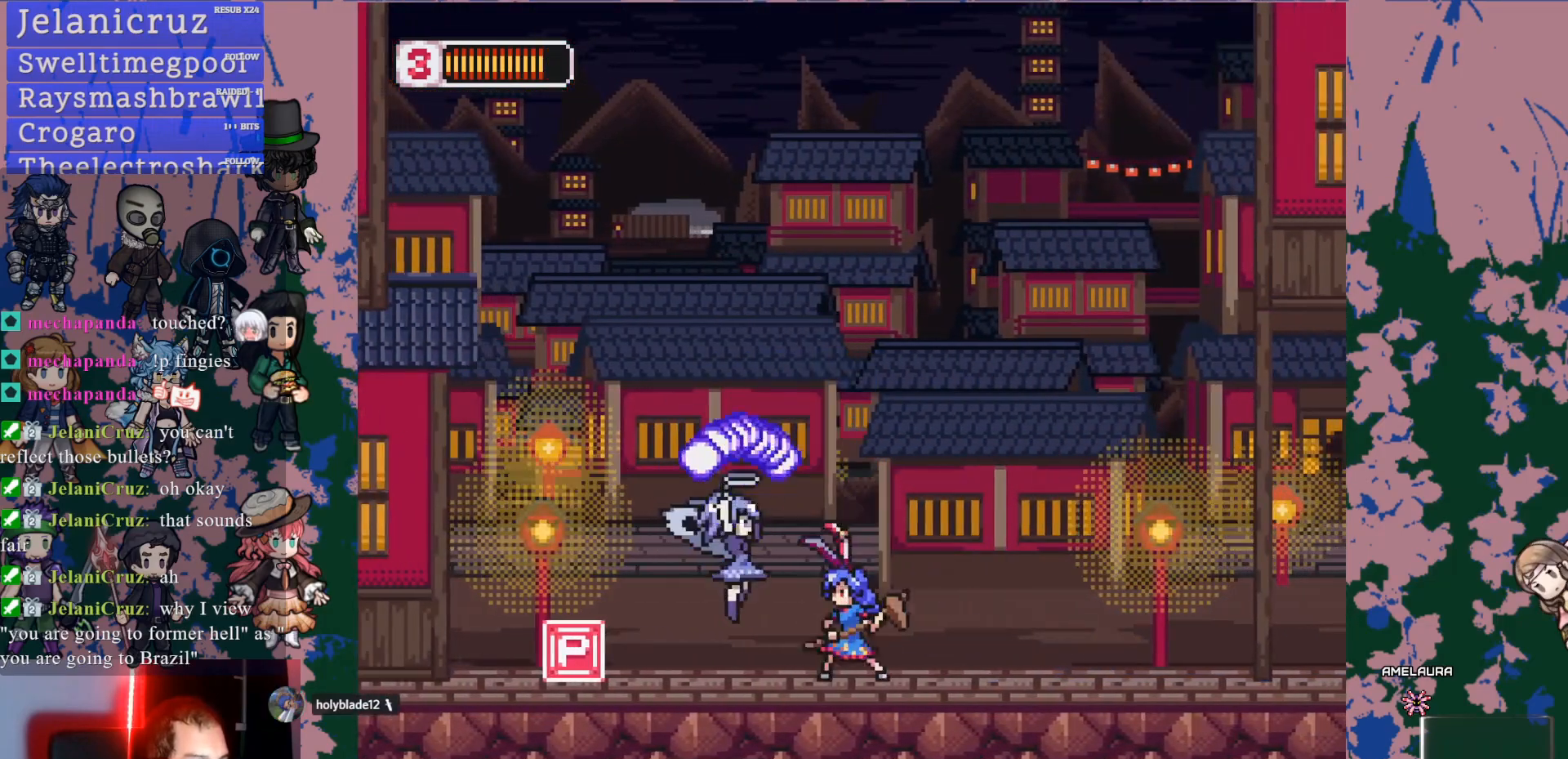
{"buttons": ["DPAD_LEFT"], "left_stick": "center", "right_stick": "center", "events": [[17, "CROSS", "down"], [33, "SQUARE", "down"], [67, "CROSS", "up"], [100, "DPAD_LEFT", "down"], [117, "SQUARE", "up"]]}
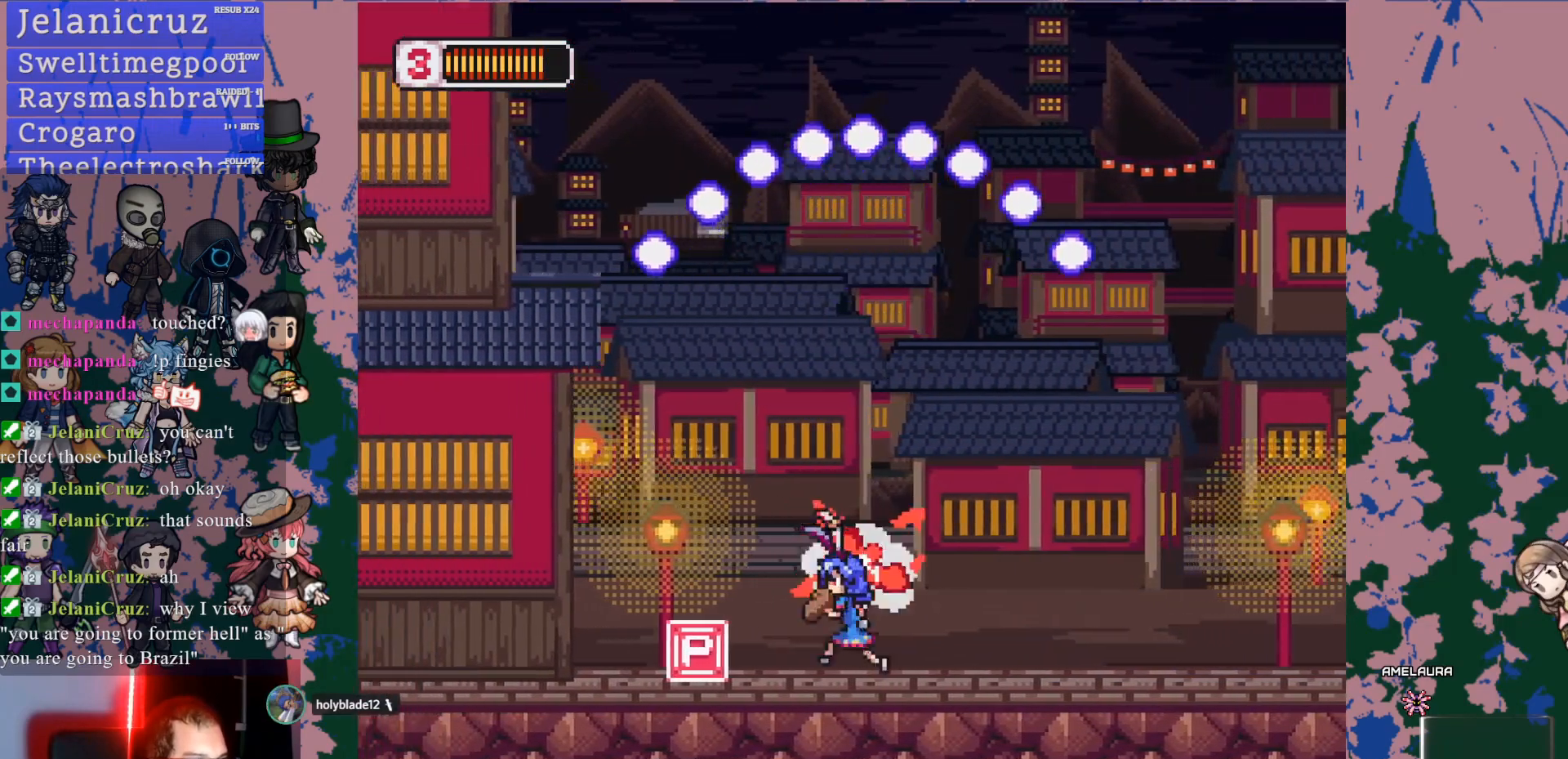
{"buttons": ["L1", "DPAD_RIGHT"], "left_stick": "center", "right_stick": "center", "events": [[183, "L1", "down"], [200, "DPAD_UP", "down"], [283, "DPAD_LEFT", "up"], [300, "DPAD_UP", "up"], [317, "L1", "up"], [367, "DPAD_RIGHT", "down"], [400, "L1", "down"]]}
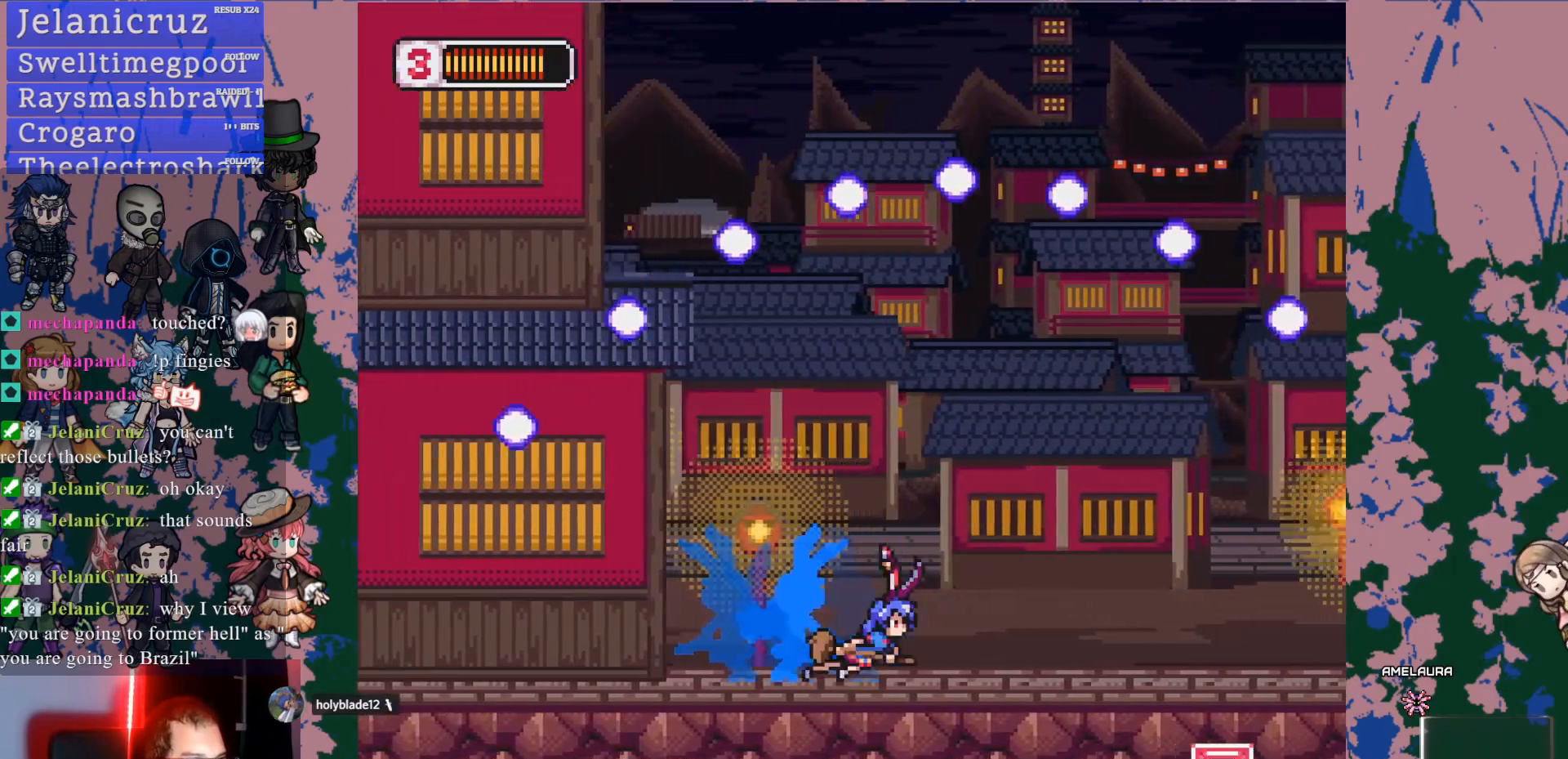
{"buttons": [], "left_stick": "center", "right_stick": "center", "events": [[133, "DPAD_RIGHT", "up"], [133, "L1", "up"], [267, "DPAD_LEFT", "down"], [300, "L1", "down"], [317, "DPAD_UP", "down"], [383, "DPAD_UP", "up"], [400, "DPAD_LEFT", "up"], [417, "L1", "up"]]}
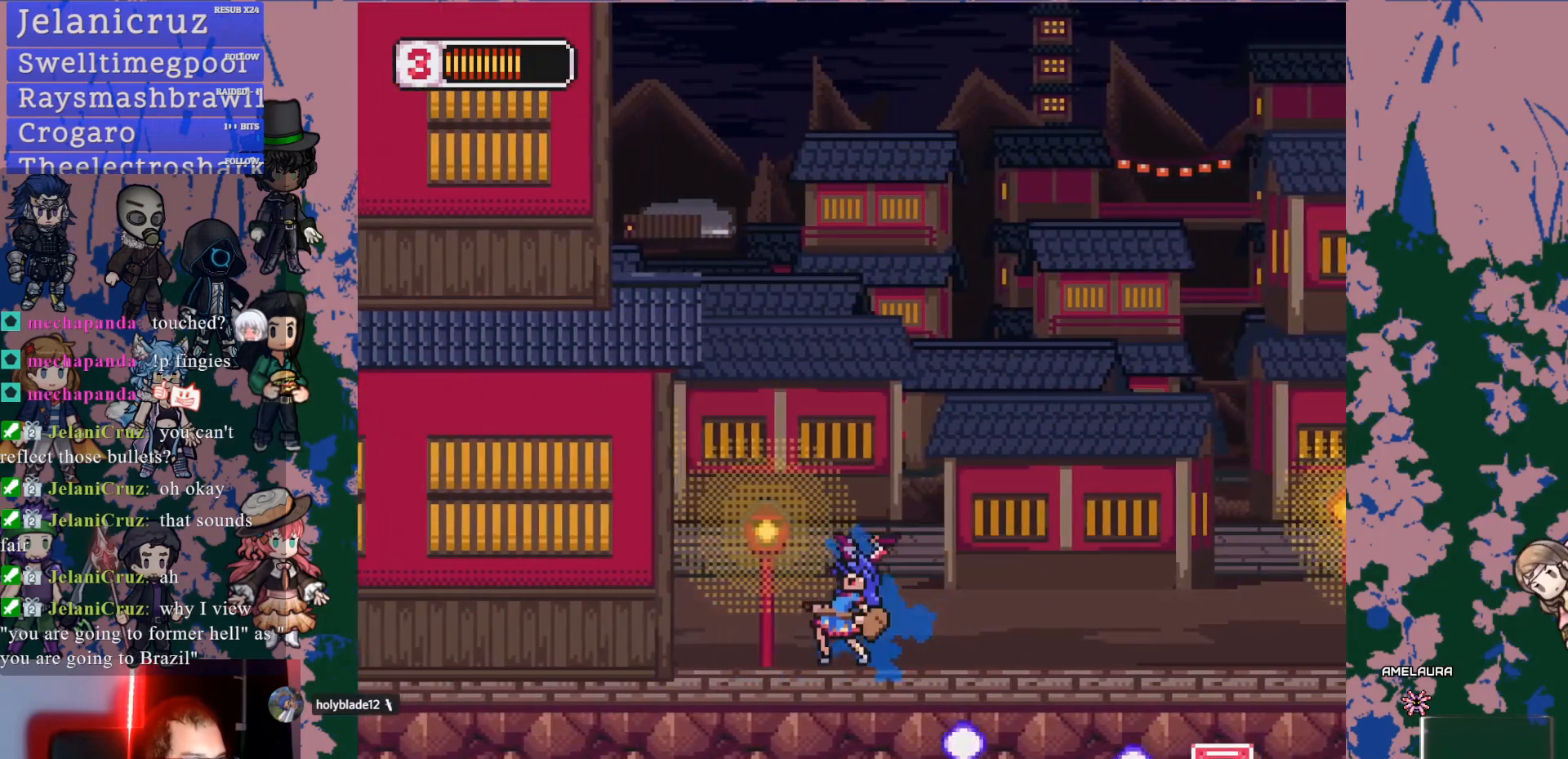
{"buttons": ["DPAD_RIGHT"], "left_stick": "center", "right_stick": "center", "events": [[433, "DPAD_RIGHT", "down"]]}
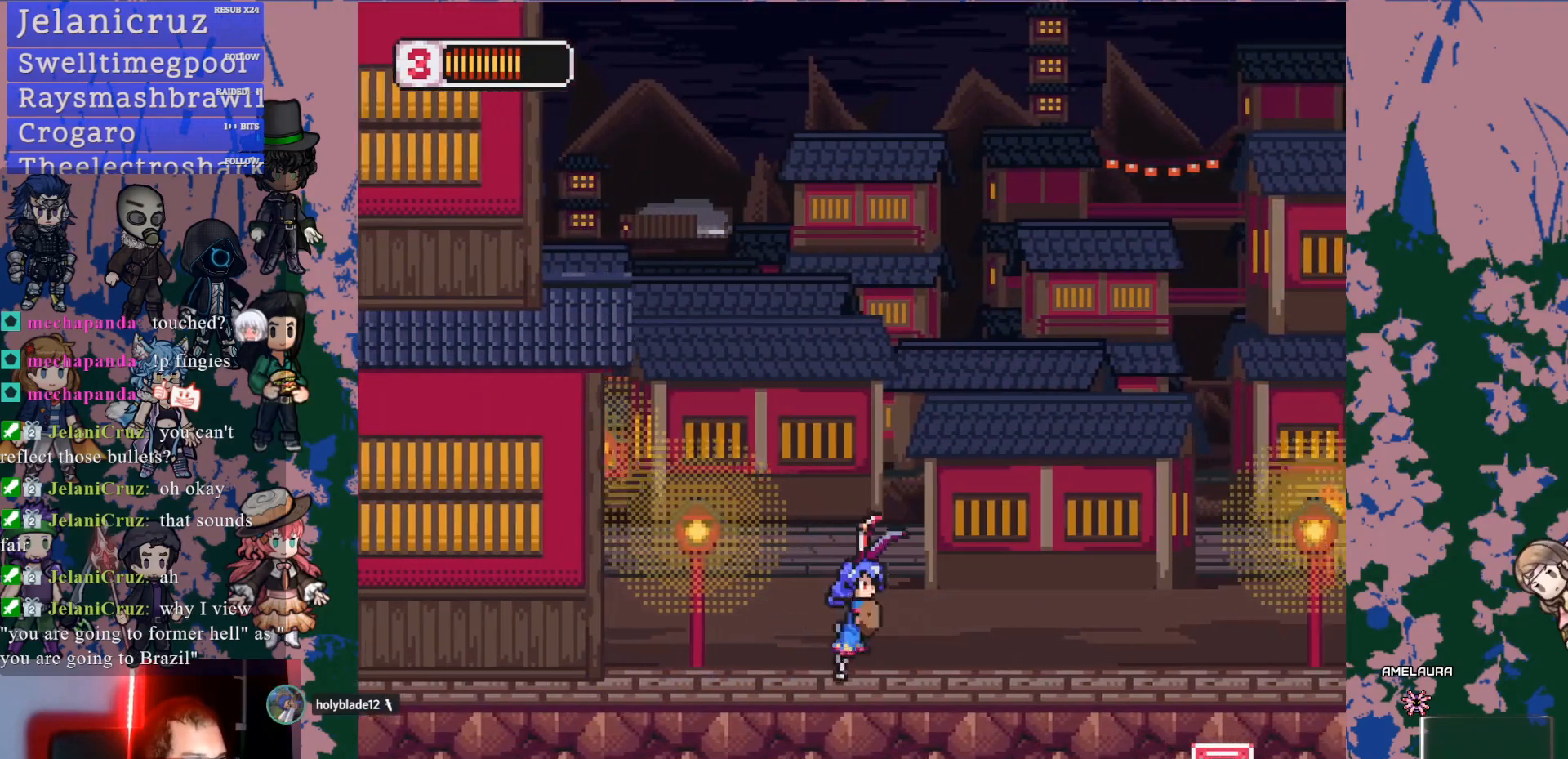
{"buttons": ["CROSS", "L1", "DPAD_RIGHT"], "left_stick": "center", "right_stick": "center", "events": [[67, "L1", "down"], [433, "CROSS", "down"]]}